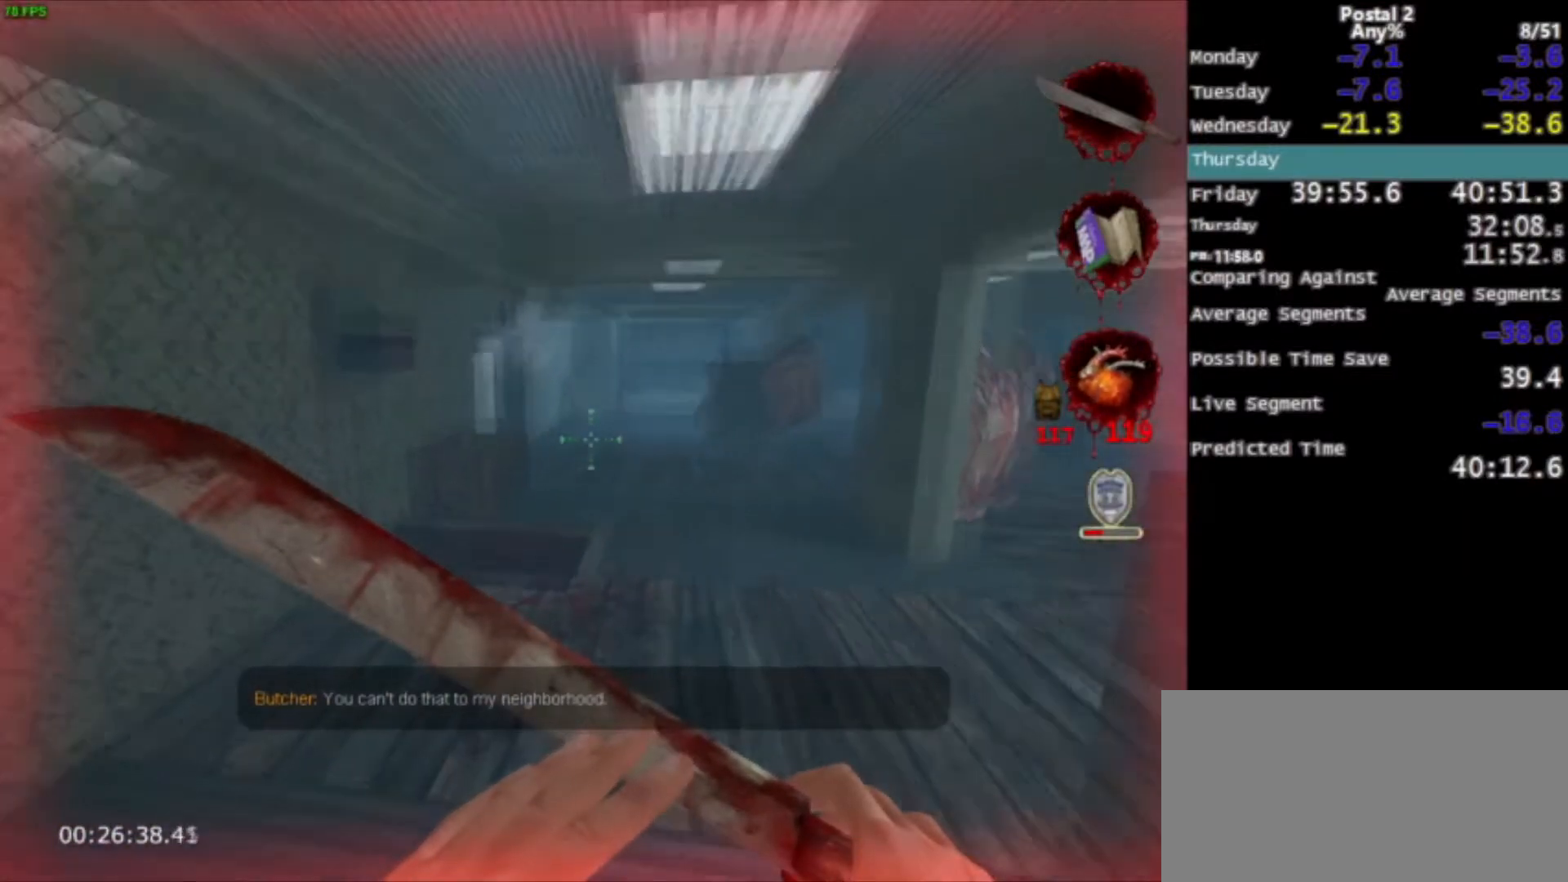
Gameplay with keyboard and mouse; each line is a JSON object with the keys and mouse buttons held at the frame after it. "events" lists presses ("down") and releases ("up") of "0", "1", "2", "3", "4", "5", "6", "7", "8", "9", "a", "alt", "c", "ctrl", "d", "e", "f", "q", "r", "s", "shift", "space", "tab", "v", "w", "x", "z", "mouse_left", "mouse_middle", "mouse_right", "mouse_wheel_up" and "mouse_wheel_down" between this image and that frame as [ms after this image, input, new state], when the widget could be followed in between. "mouse_left", "mouse_middle", "mouse_right", "mouse_wheel_up", "mouse_wheel_down" = the "left", "middle", "right", "wheel_up", "wheel_down" buttons of the "mouse" list. No other keys are recorded. Mouse movement is not recorded.
{"keys": ["space", "w"], "mouse": [], "events": [[500, "space", "down"]]}
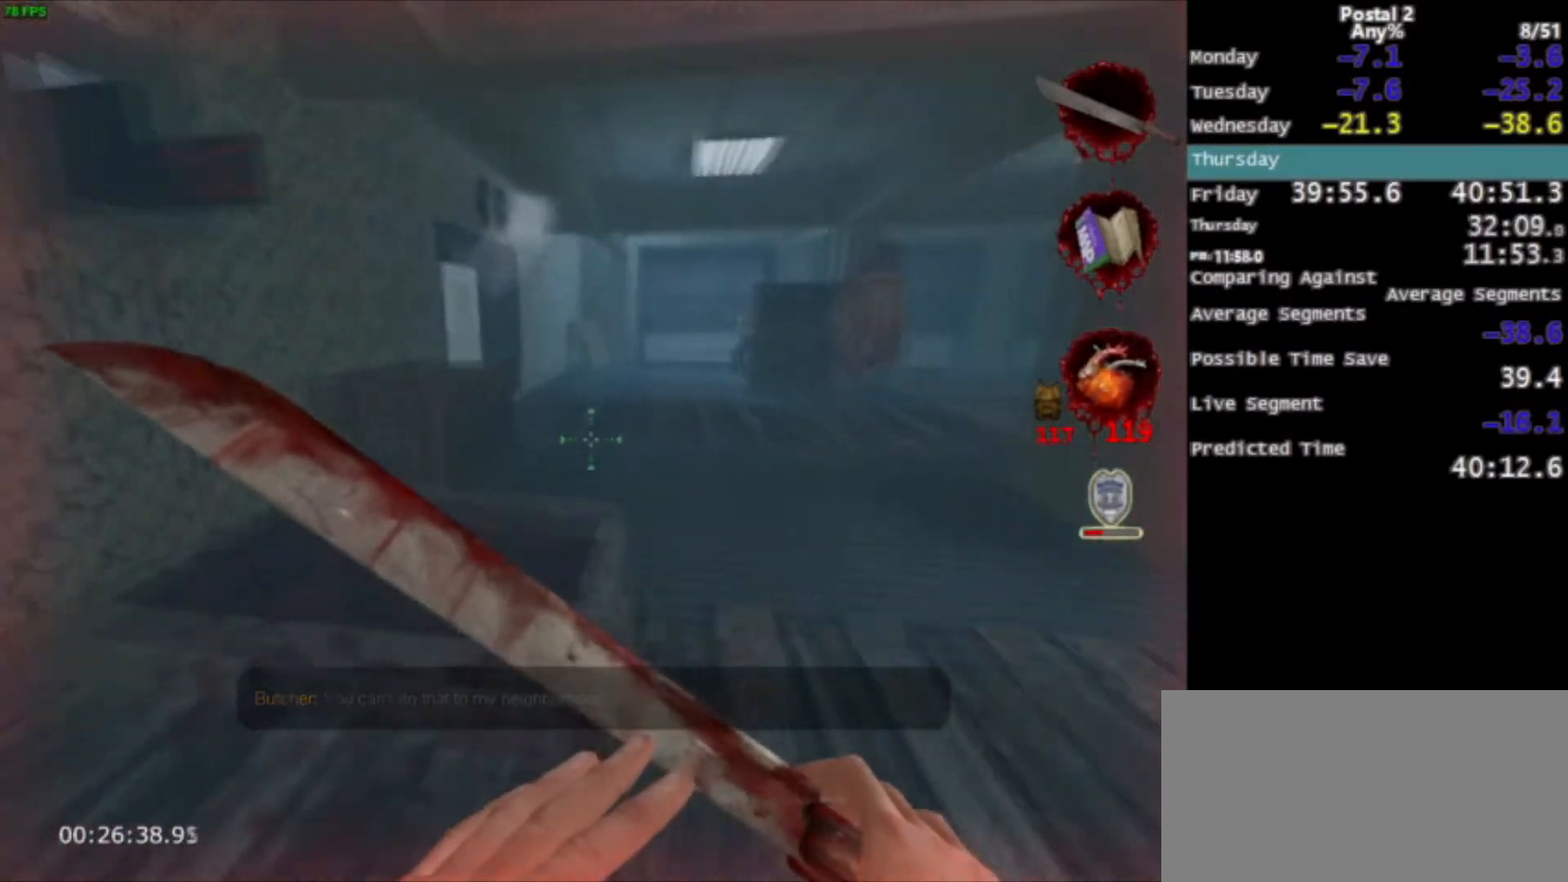
{"keys": ["w"], "mouse": [], "events": [[200, "space", "up"]]}
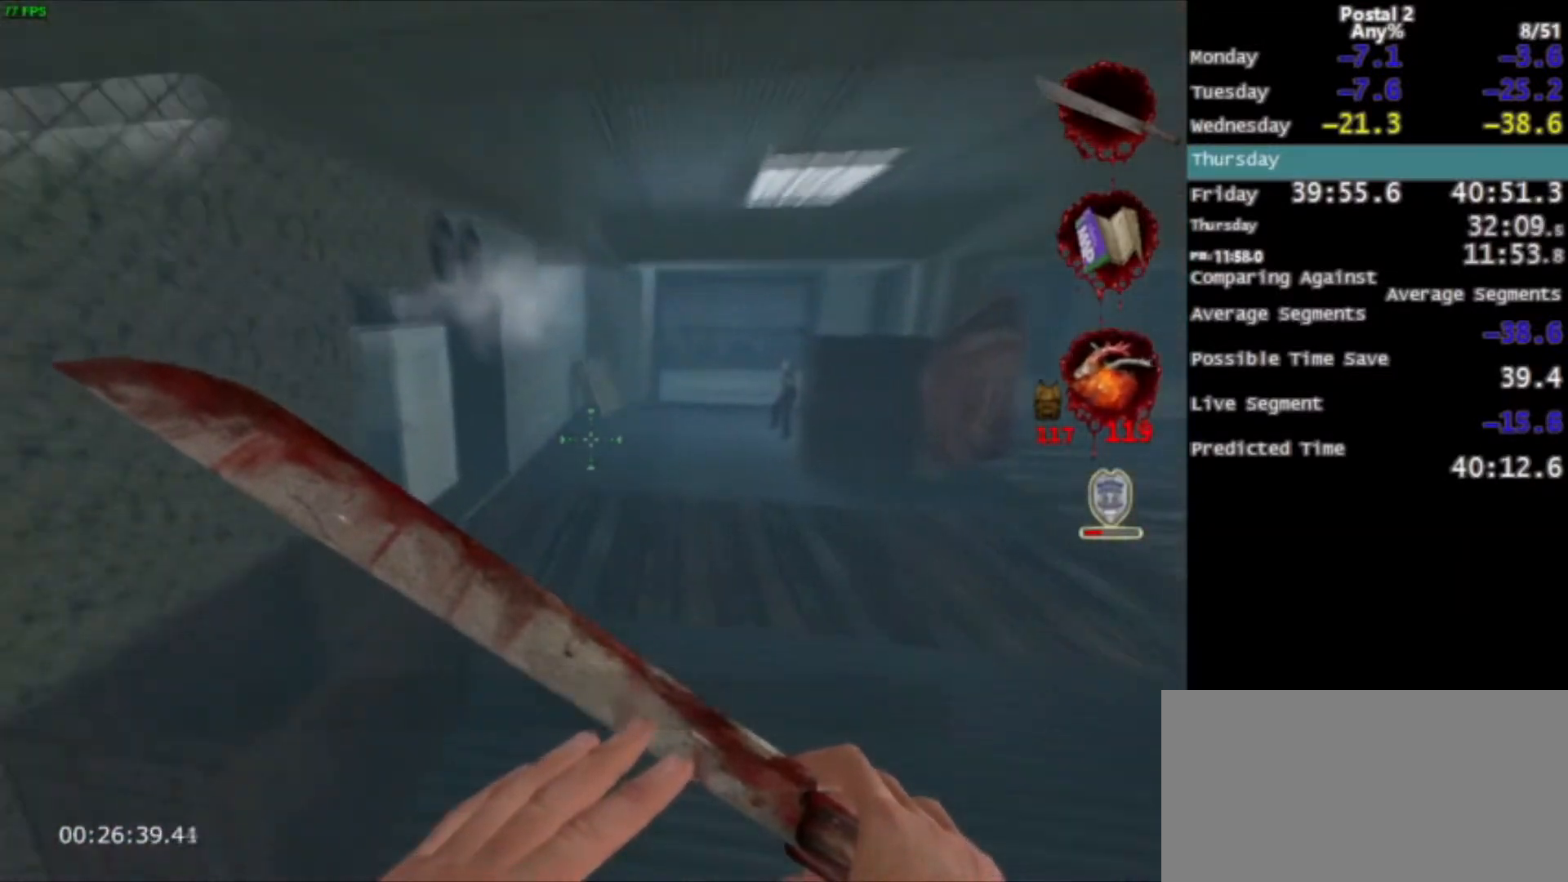
{"keys": ["a", "w"], "mouse": [], "events": [[300, "space", "down"], [400, "a", "down"], [434, "space", "up"]]}
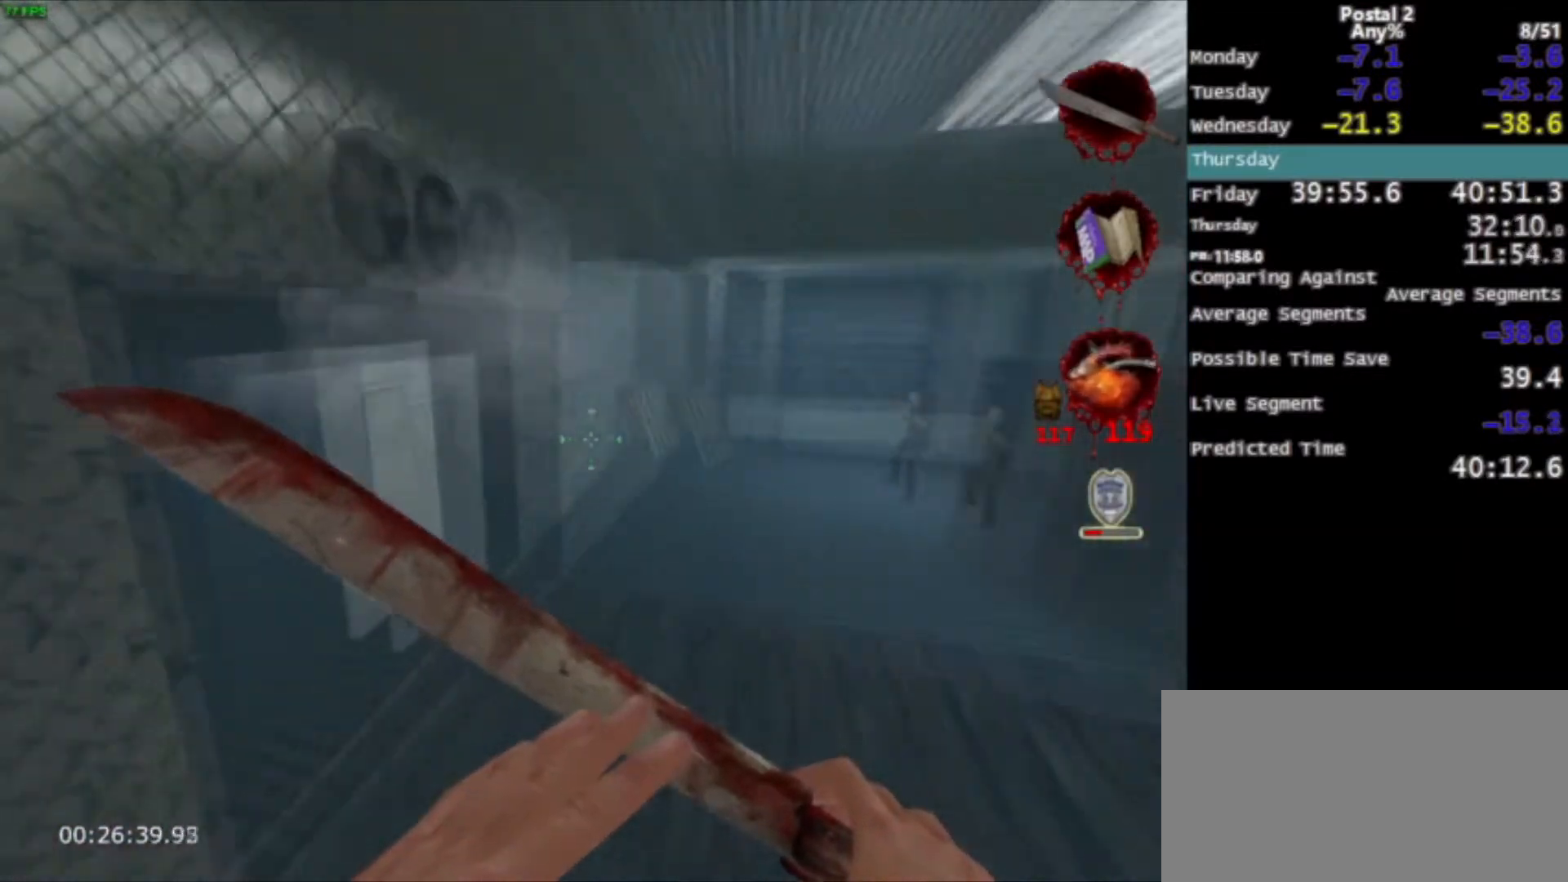
{"keys": ["a", "w"], "mouse": [], "events": []}
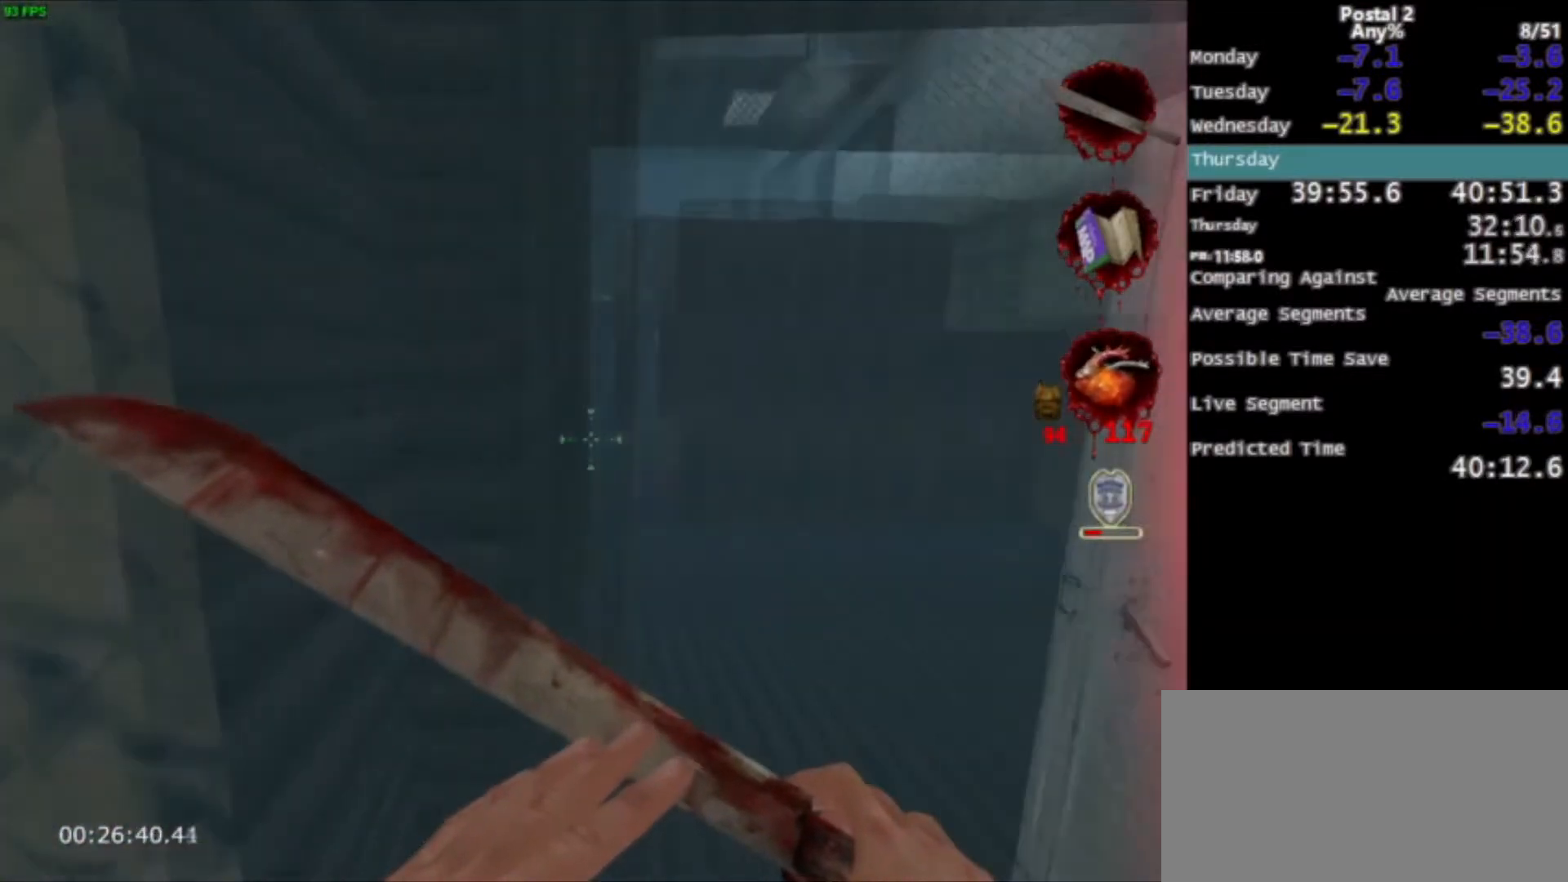
{"keys": ["d", "w"], "mouse": [], "events": [[67, "a", "up"], [167, "d", "down"]]}
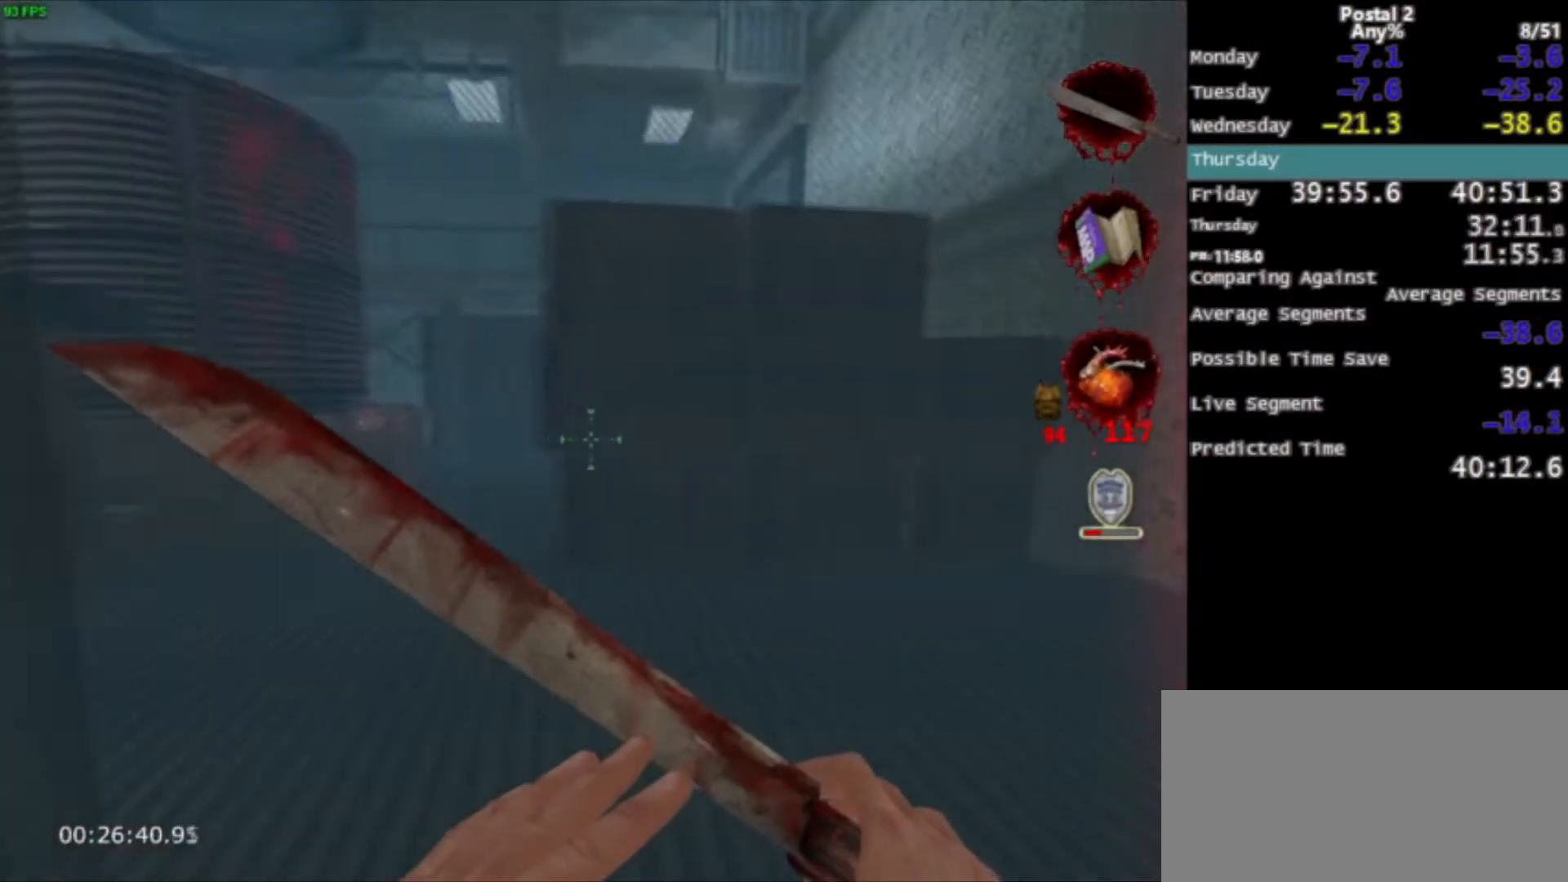
{"keys": ["space", "w"], "mouse": [], "events": [[34, "d", "up"], [234, "a", "down"], [334, "a", "up"], [434, "space", "down"]]}
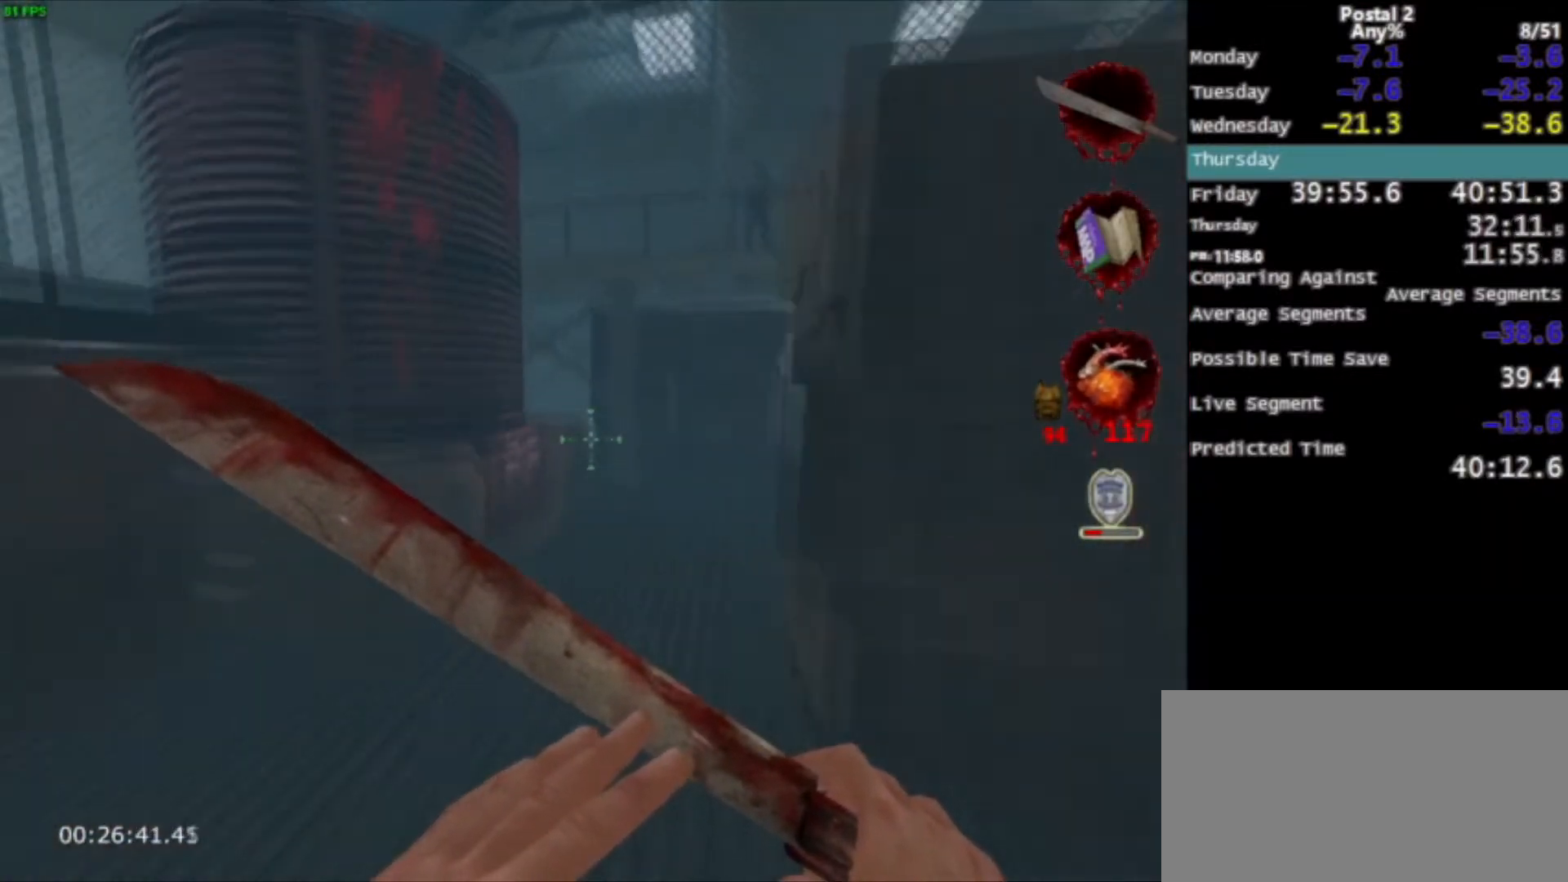
{"keys": ["d", "w"], "mouse": [], "events": [[66, "d", "down"], [66, "space", "up"], [300, "d", "up"], [400, "d", "down"]]}
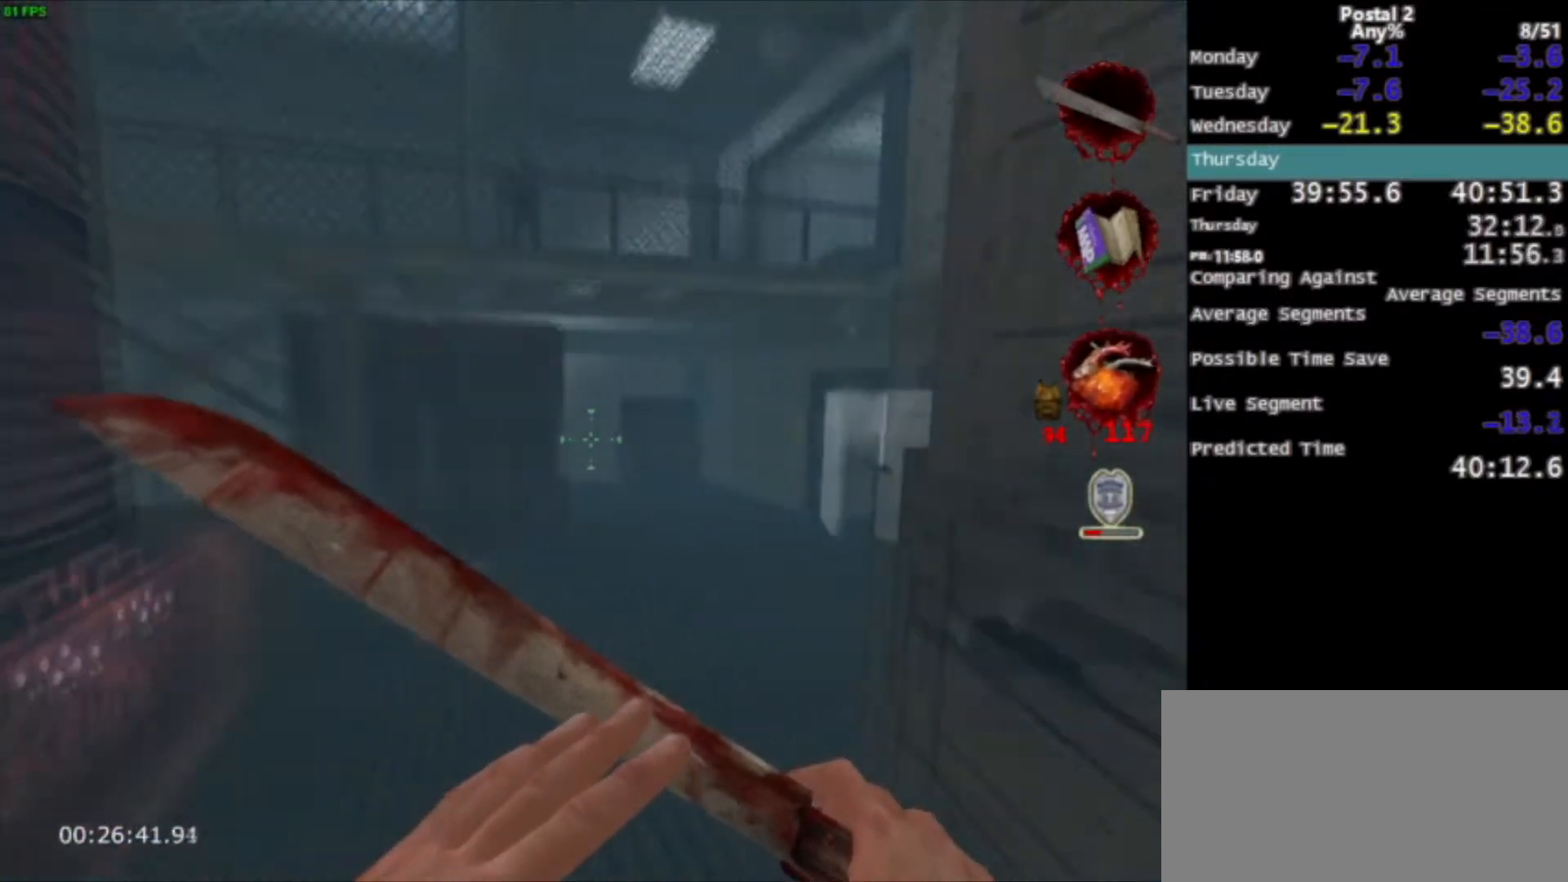
{"keys": ["ctrl", "space", "w"], "mouse": [], "events": [[134, "d", "up"], [467, "space", "down"], [501, "ctrl", "down"]]}
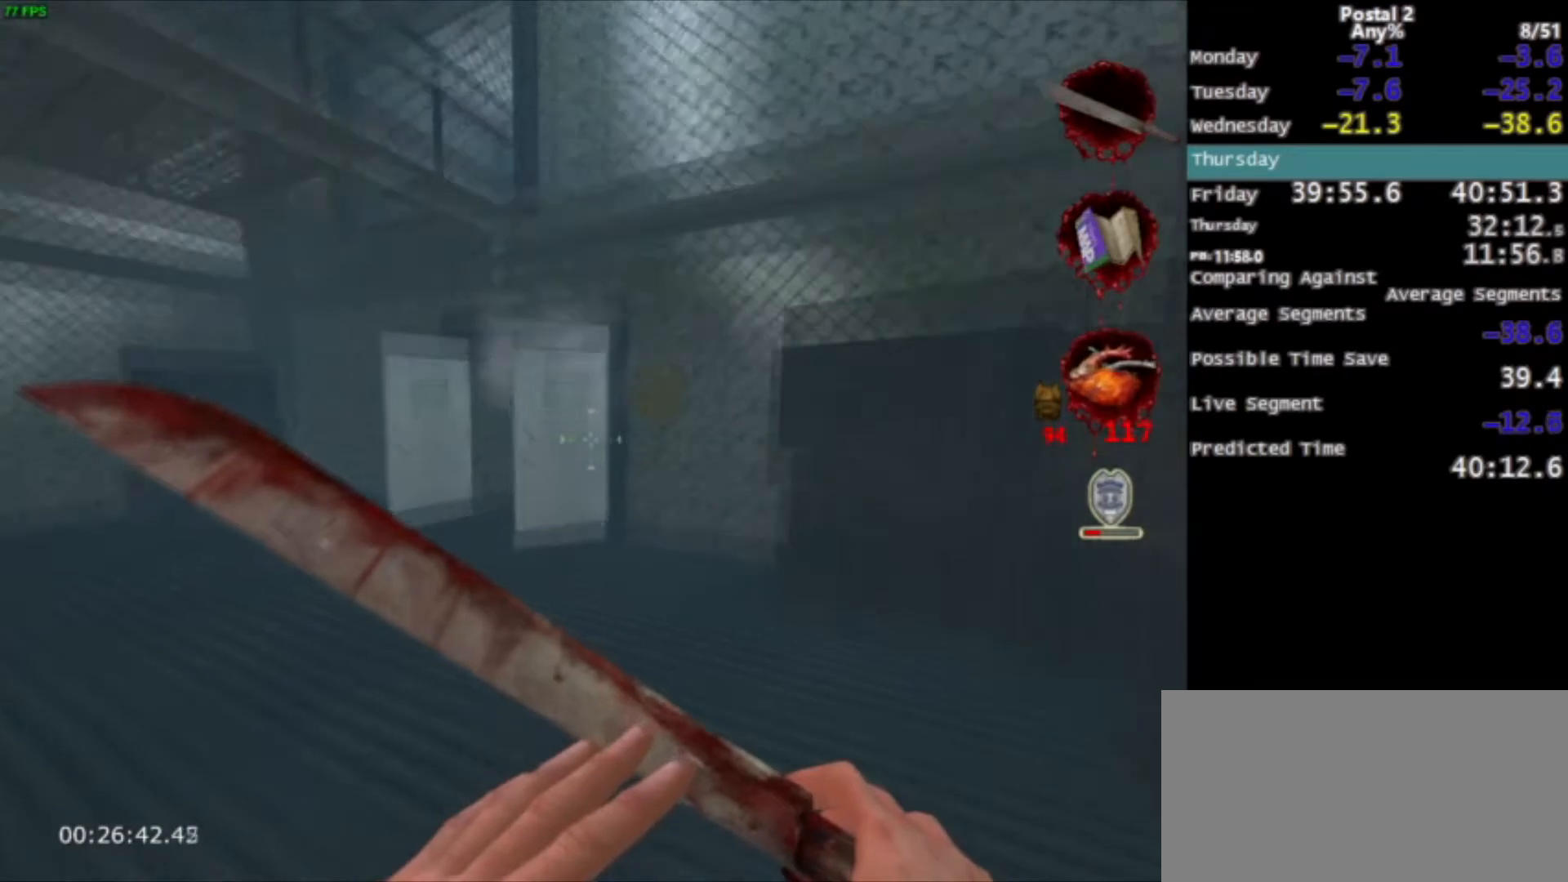
{"keys": ["w"], "mouse": [], "events": [[100, "space", "up"], [200, "ctrl", "up"]]}
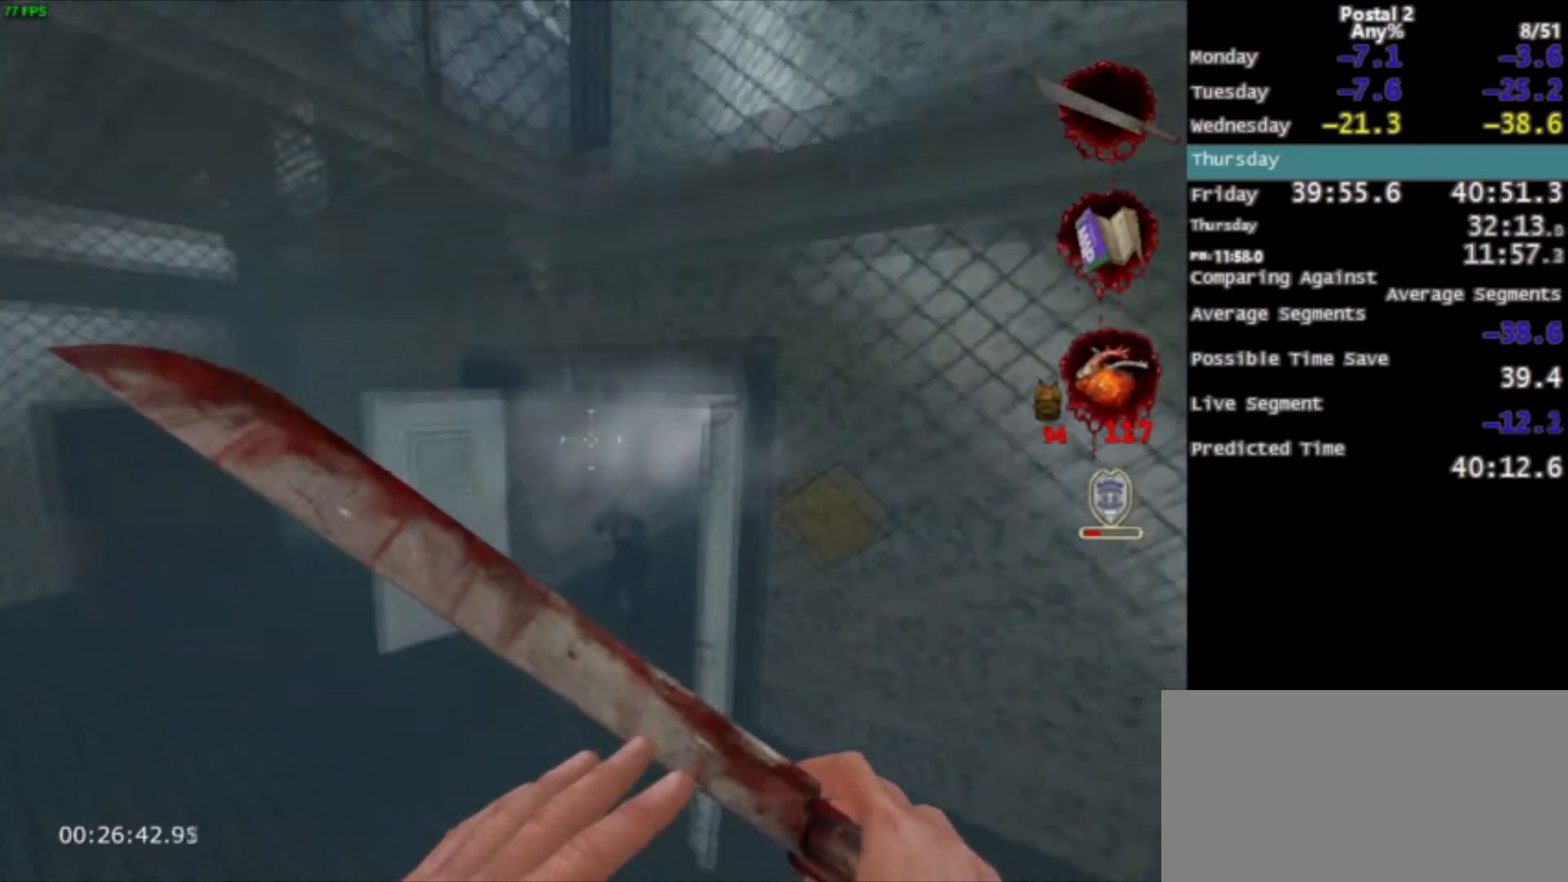
{"keys": ["w"], "mouse": ["left"], "events": [[301, "mouse_left", "down"], [434, "mouse_left", "up"], [501, "mouse_left", "down"]]}
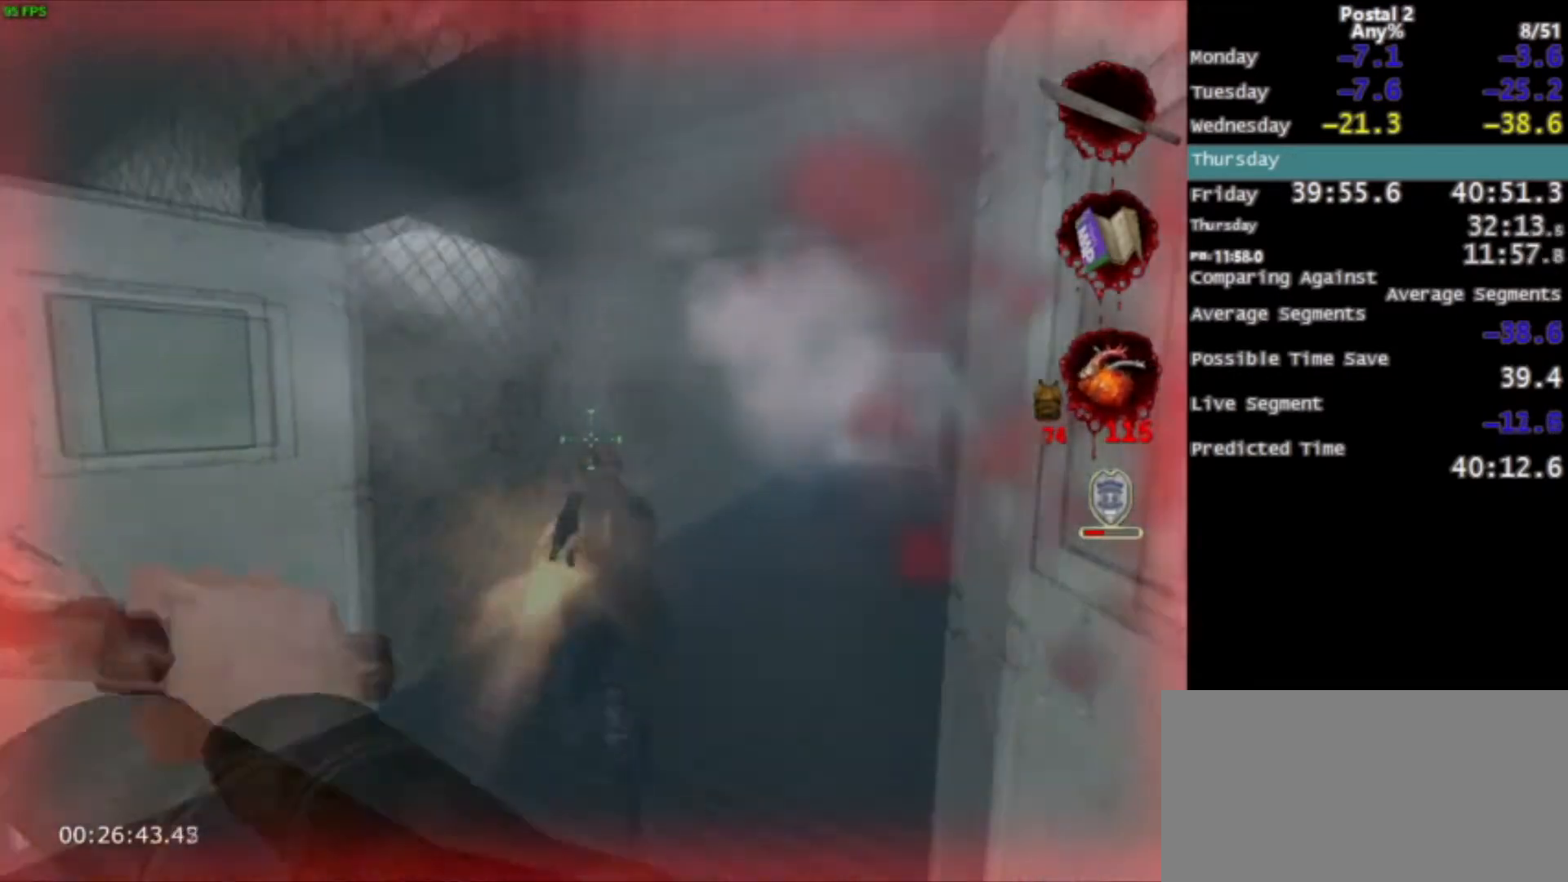
{"keys": ["d", "space", "w"], "mouse": [], "events": [[100, "d", "down"], [133, "mouse_left", "up"], [500, "space", "down"]]}
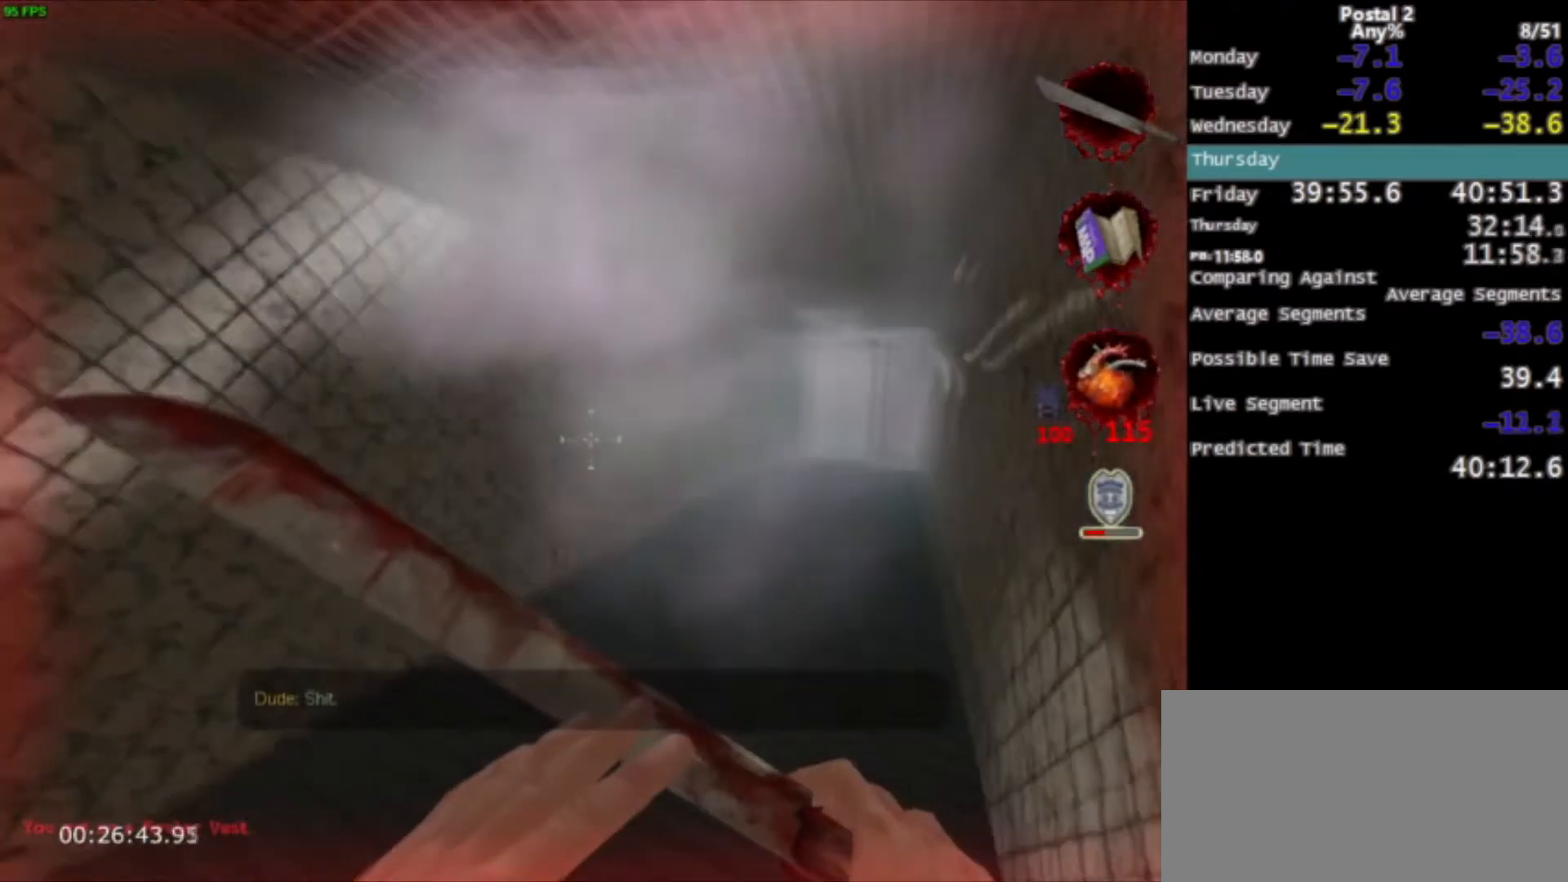
{"keys": ["d", "w"], "mouse": [], "events": [[67, "ctrl", "down"], [134, "space", "up"], [234, "ctrl", "up"], [434, "q", "down"], [467, "q", "up"]]}
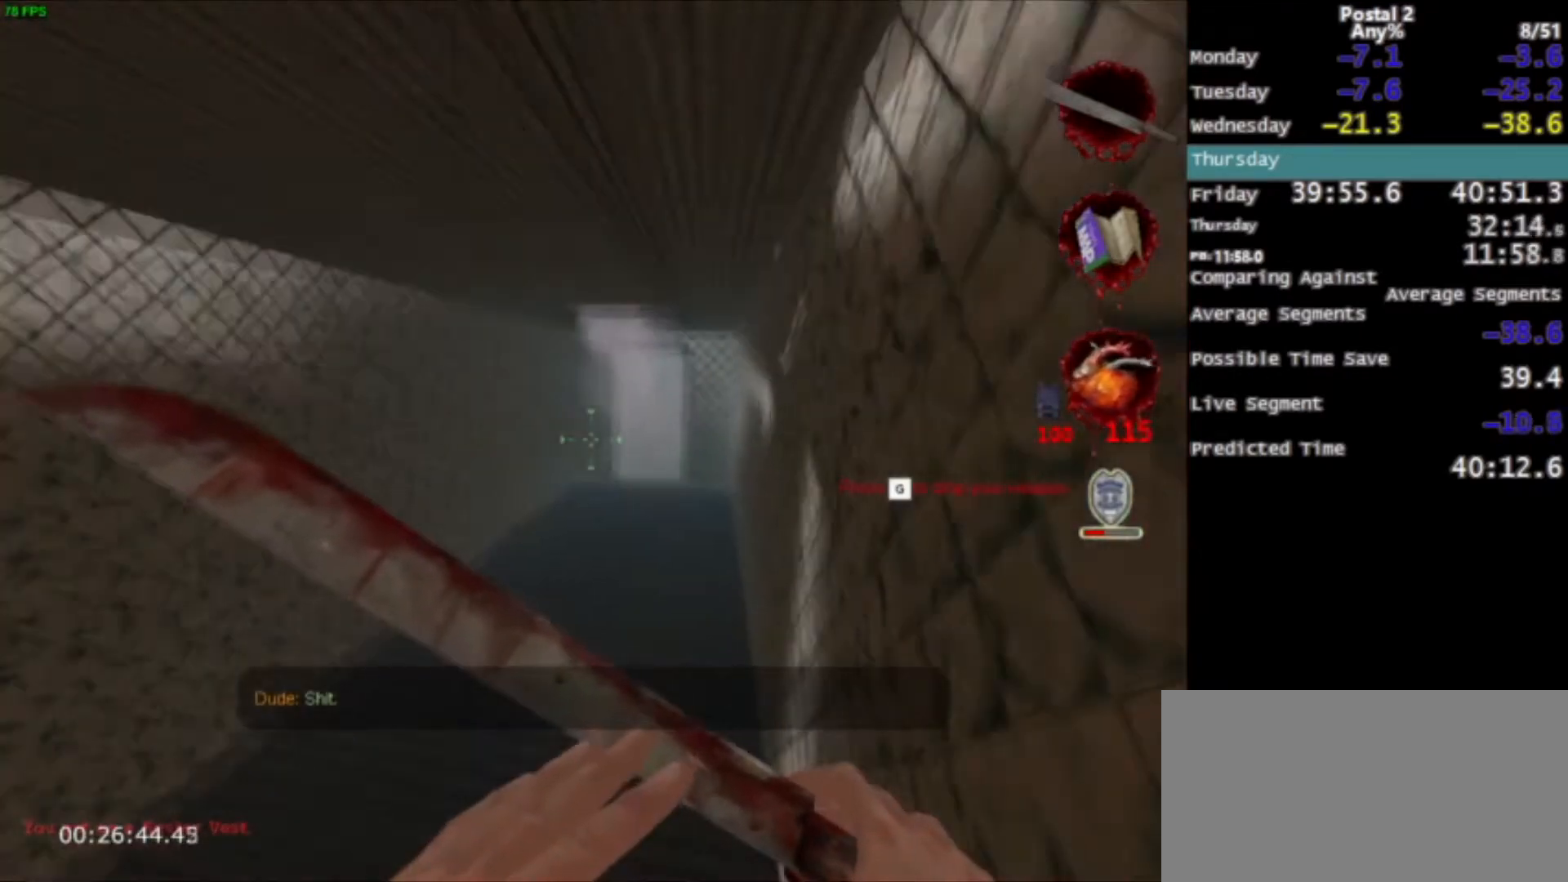
{"keys": ["w"], "mouse": [], "events": [[33, "d", "up"], [300, "space", "down"], [367, "space", "up"]]}
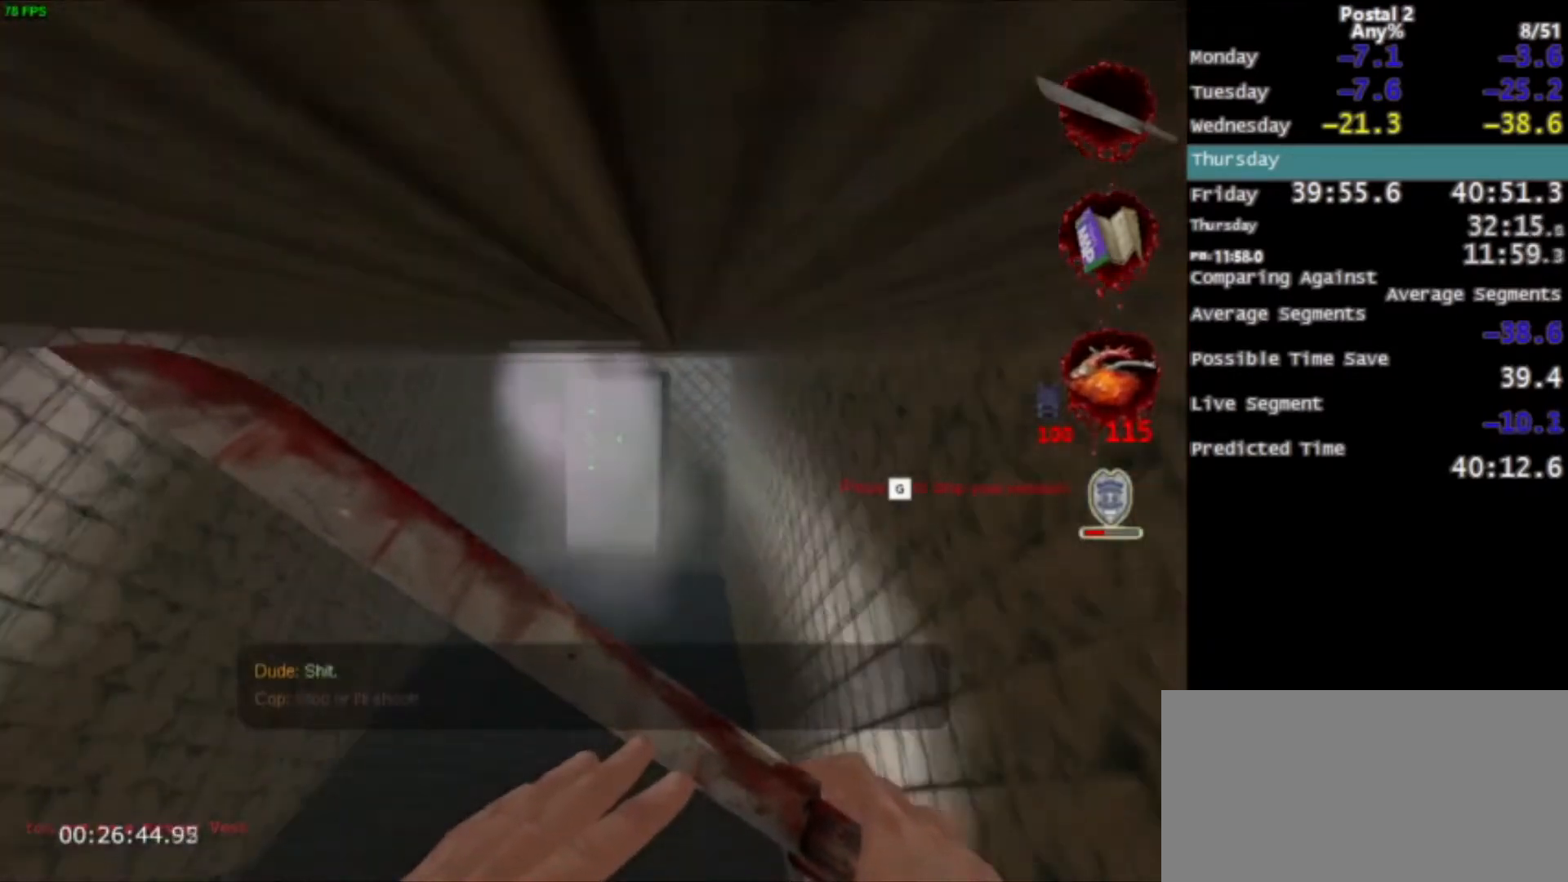
{"keys": ["w"], "mouse": [], "events": [[367, "space", "down"], [467, "space", "up"]]}
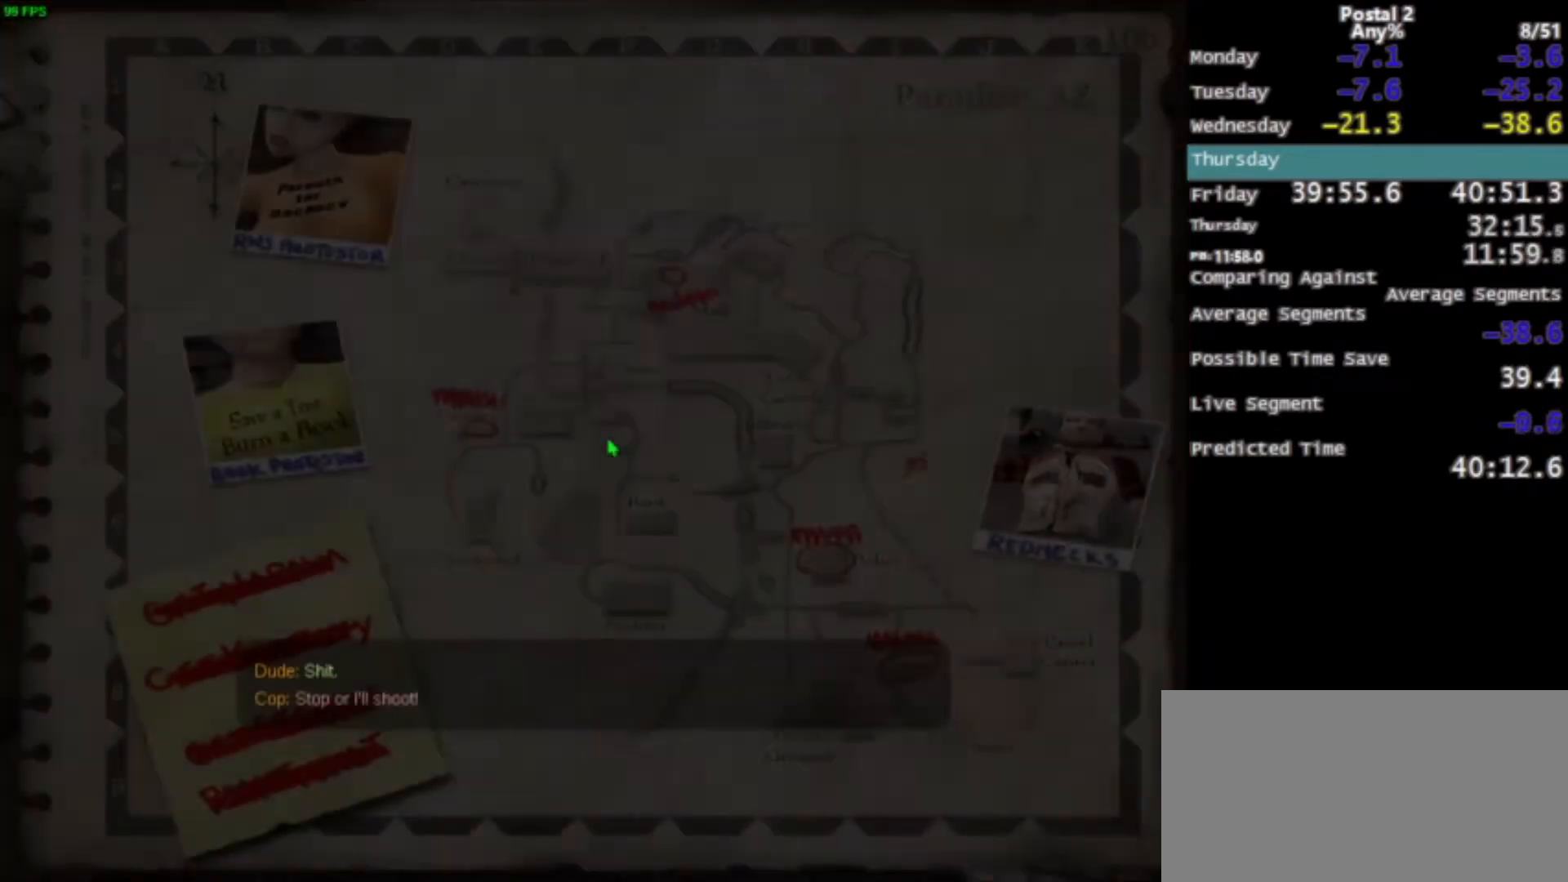
{"keys": [], "mouse": ["left"], "events": [[66, "space", "down"], [167, "space", "up"], [300, "mouse_left", "down"], [333, "w", "up"], [400, "mouse_left", "up"], [400, "space", "down"], [434, "space", "up"], [467, "mouse_left", "down"]]}
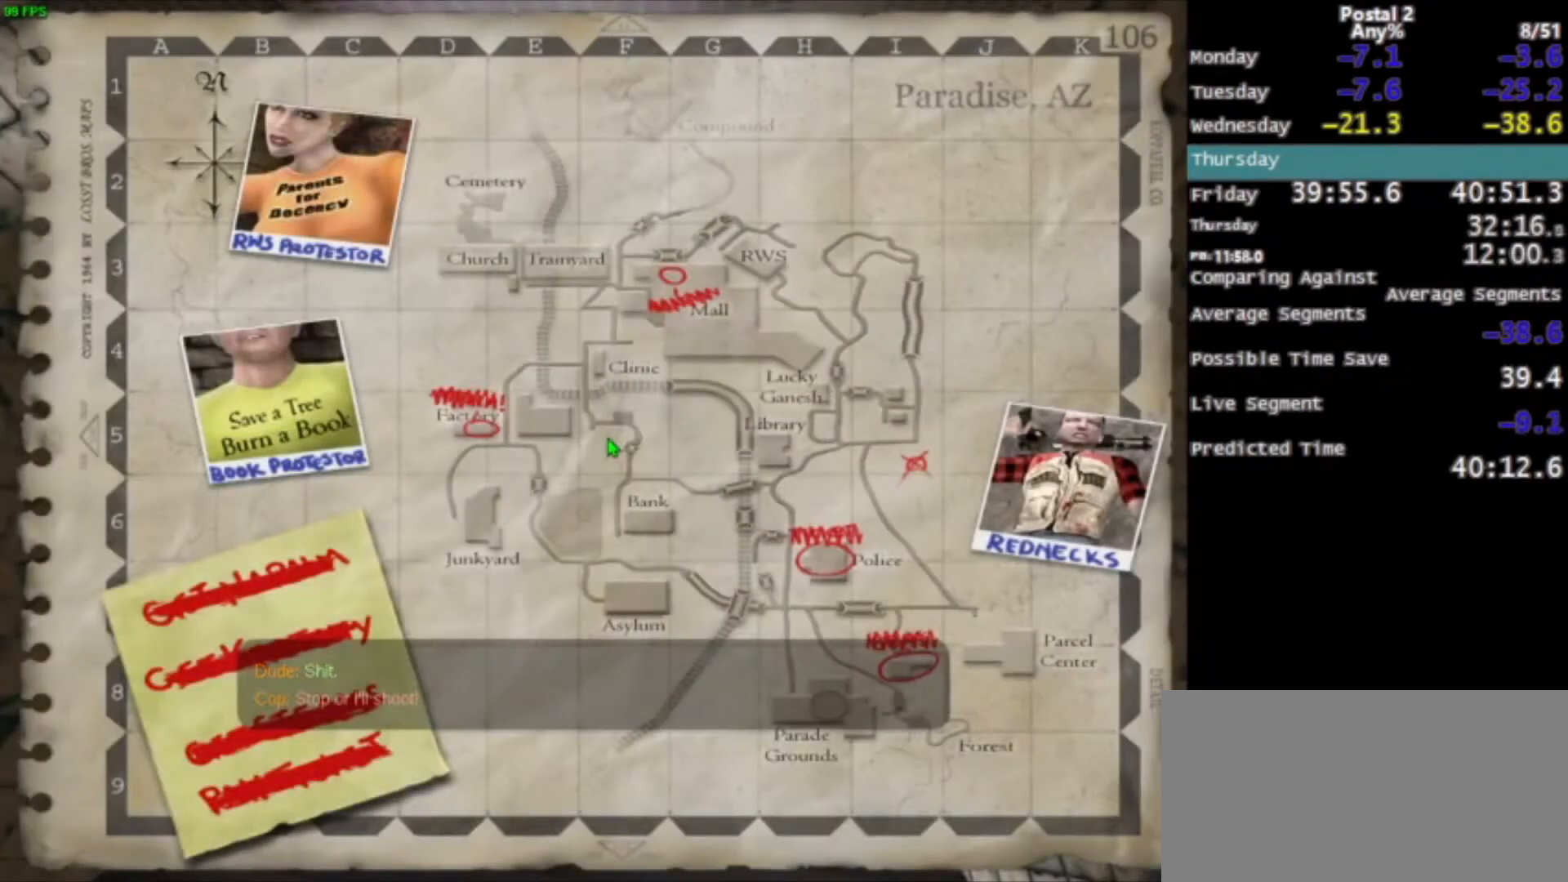
{"keys": [], "mouse": ["left"], "events": [[34, "space", "down"], [67, "mouse_left", "up"], [67, "space", "up"], [134, "mouse_left", "down"], [167, "space", "down"], [200, "mouse_left", "up"], [200, "space", "up"], [301, "mouse_left", "down"], [301, "space", "down"], [401, "mouse_left", "up"], [434, "space", "up"], [501, "mouse_left", "down"]]}
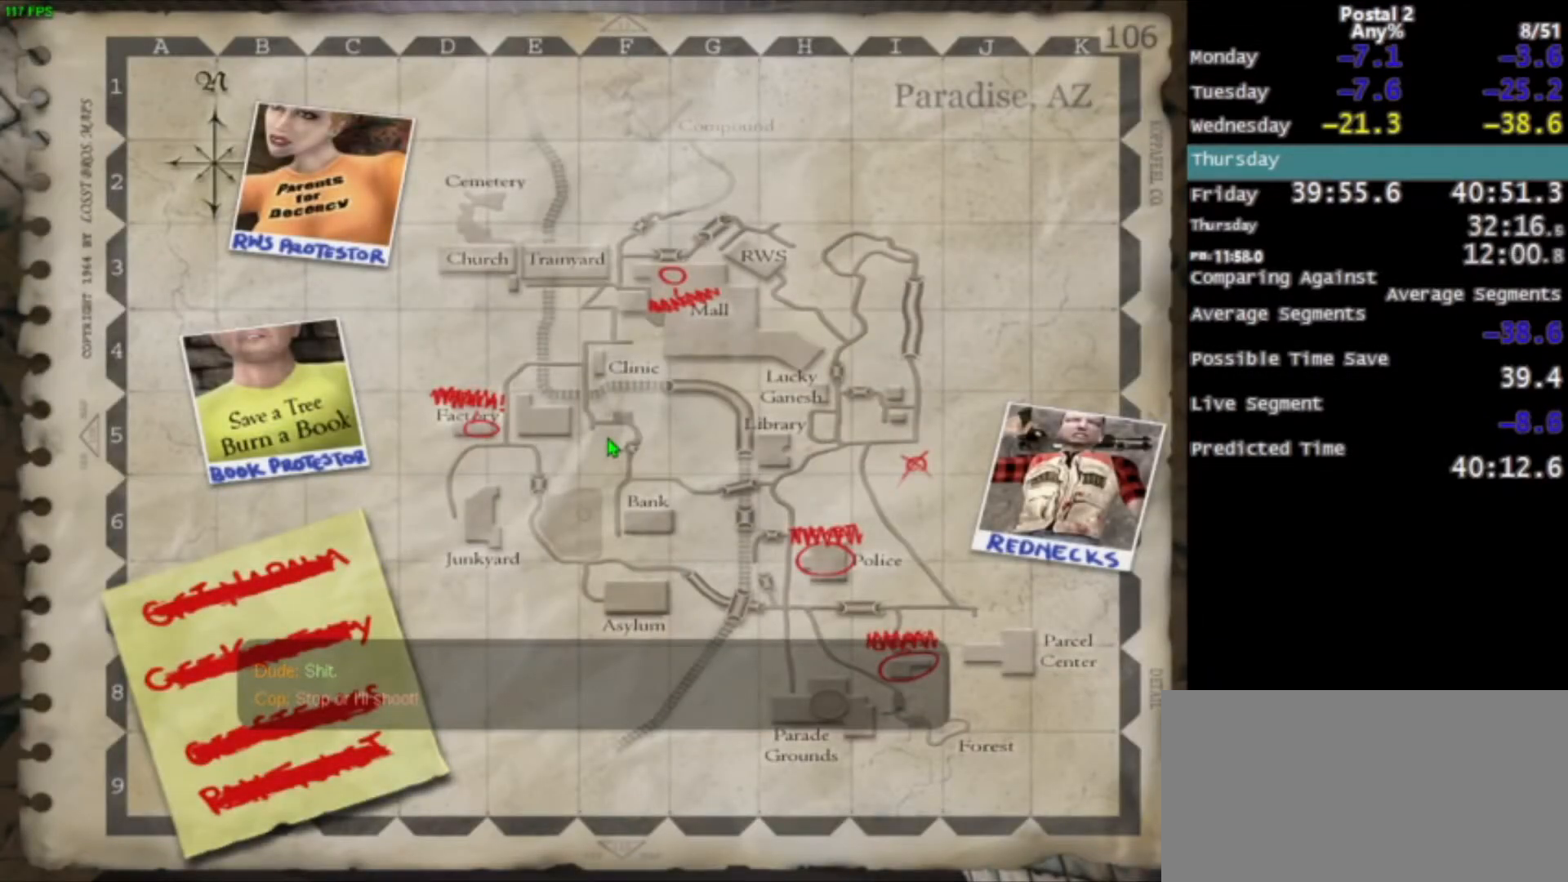
{"keys": [], "mouse": ["left"], "events": [[33, "space", "down"], [100, "mouse_left", "up"], [100, "space", "up"], [167, "mouse_left", "down"], [167, "space", "down"], [267, "mouse_left", "up"], [333, "space", "up"], [434, "space", "down"], [467, "space", "up"], [500, "mouse_left", "down"]]}
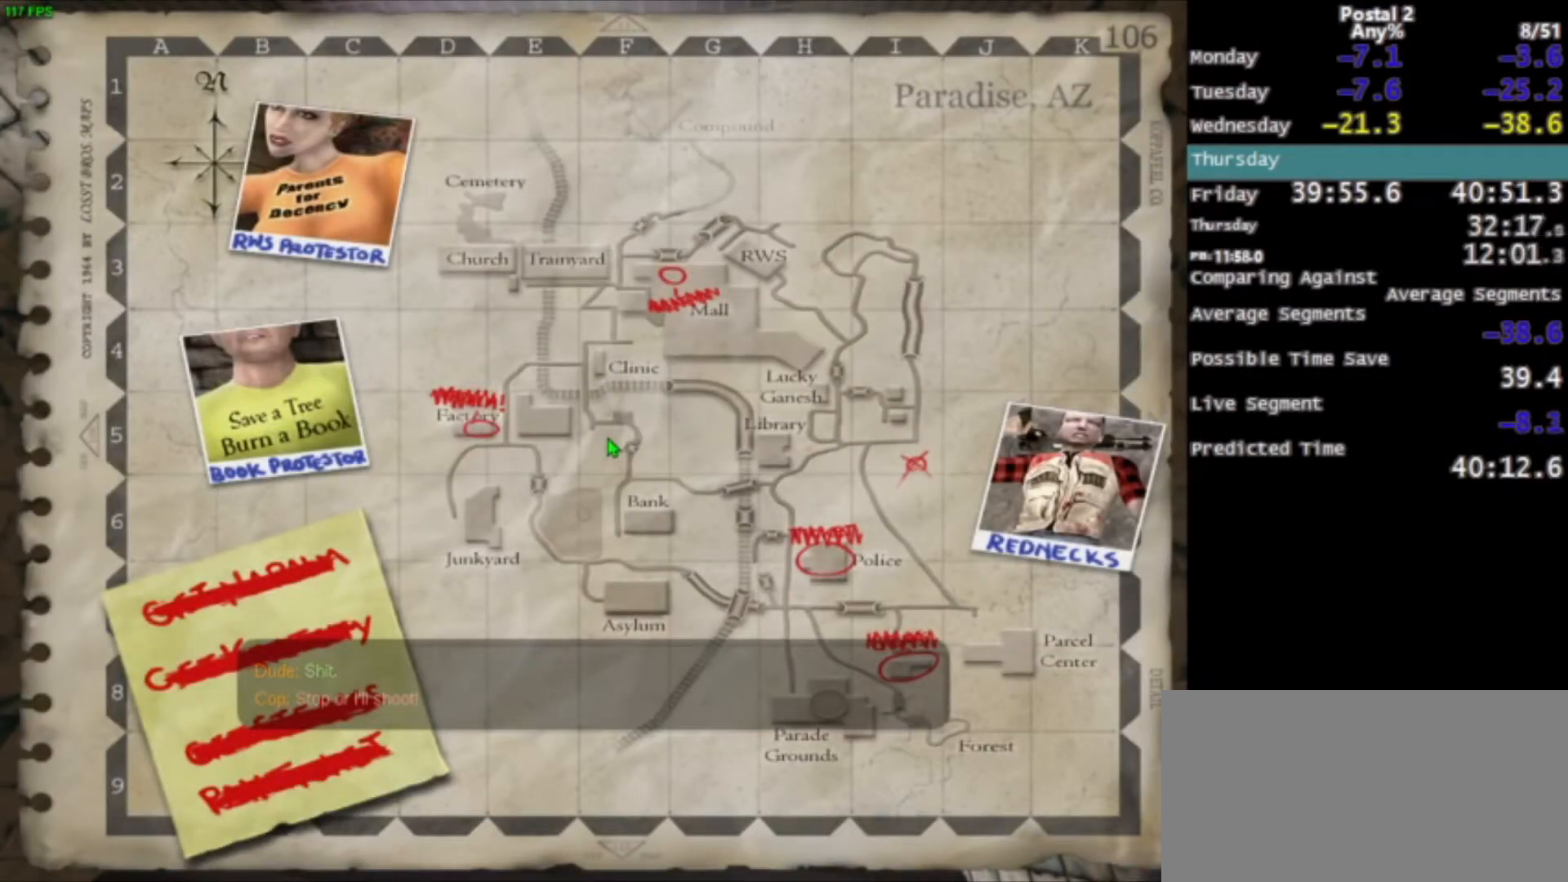
{"keys": [], "mouse": [], "events": [[67, "space", "down"], [100, "mouse_left", "up"], [100, "space", "up"], [167, "space", "down"], [200, "mouse_left", "down"], [234, "space", "up"], [301, "mouse_left", "up"], [301, "space", "down"], [334, "space", "up"], [401, "mouse_left", "down"], [434, "mouse_left", "up"], [434, "space", "down"], [467, "space", "up"]]}
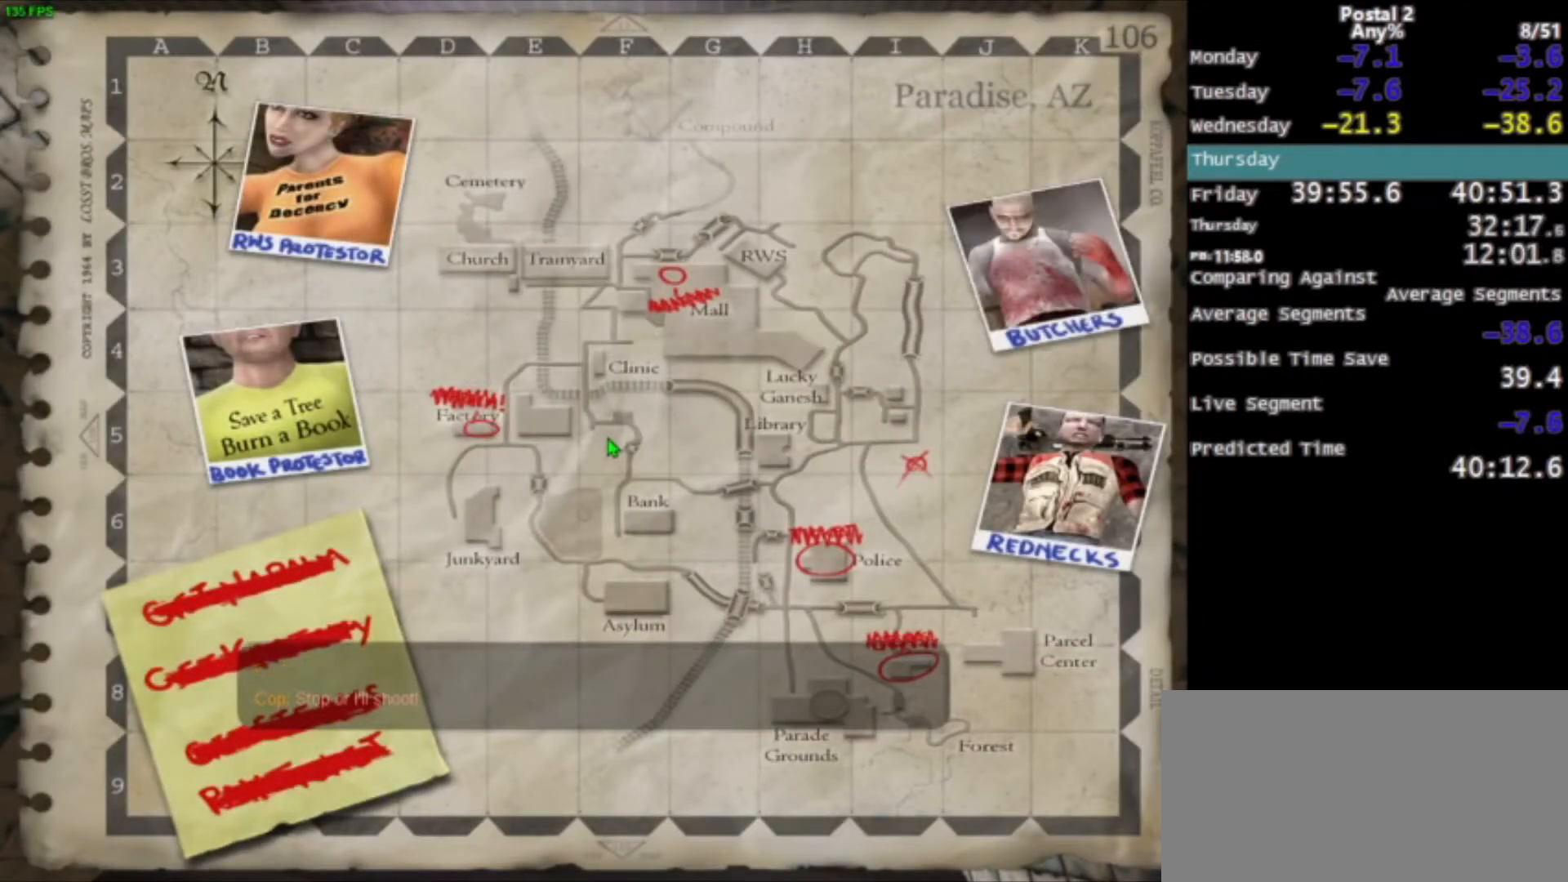
{"keys": [], "mouse": [], "events": [[33, "mouse_left", "down"], [66, "space", "down"], [133, "mouse_left", "up"], [133, "space", "up"], [200, "mouse_left", "down"], [200, "space", "down"], [300, "mouse_left", "up"], [400, "mouse_left", "down"], [500, "mouse_left", "up"], [500, "space", "up"]]}
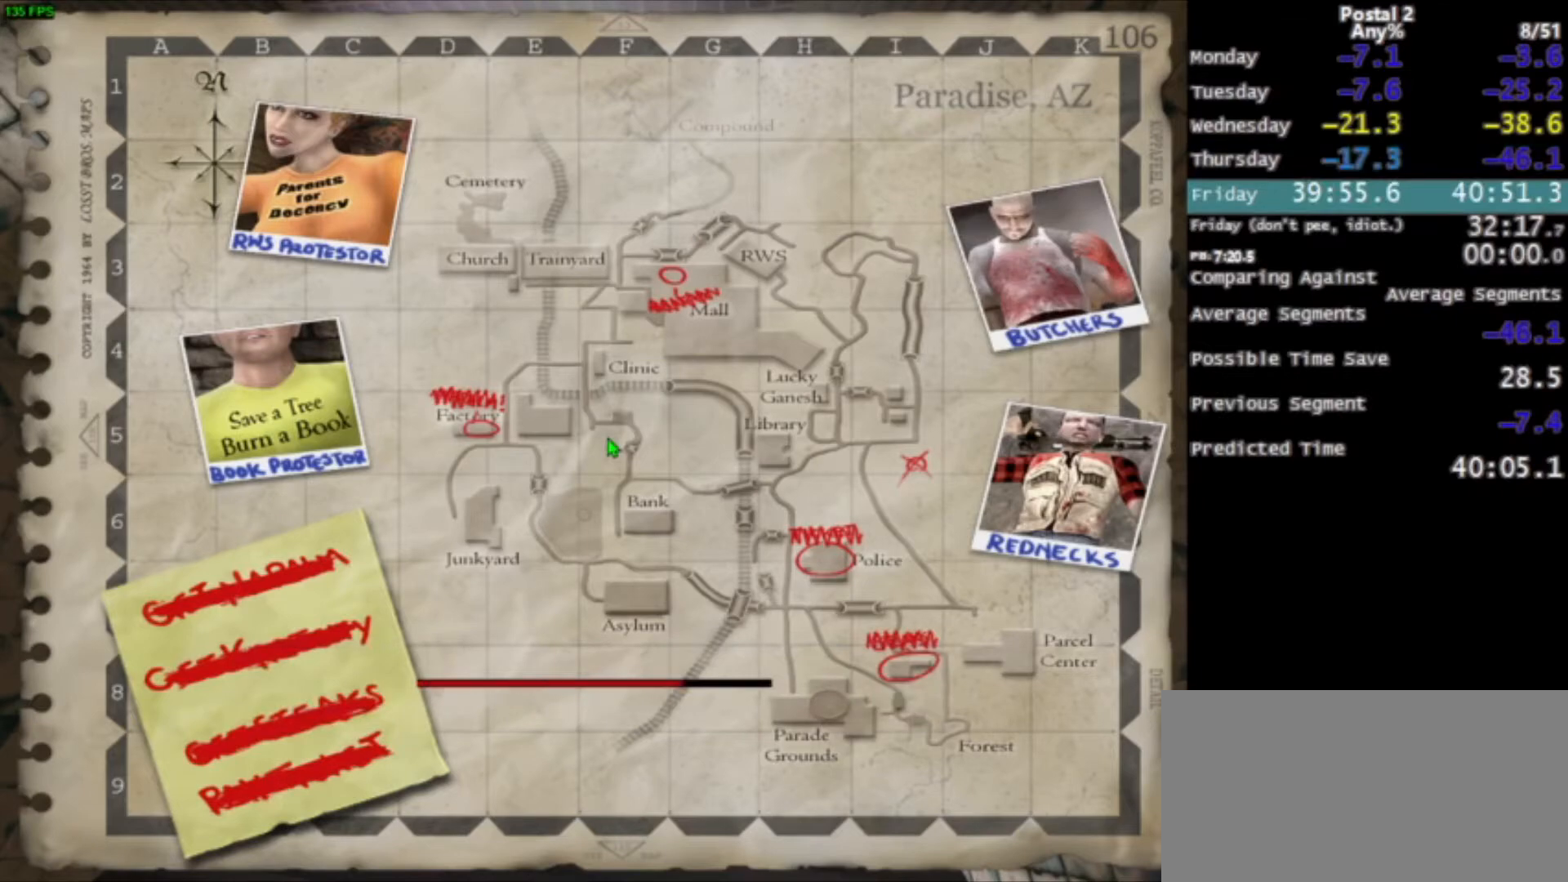
{"keys": ["space"], "mouse": ["left"], "events": [[100, "mouse_left", "down"], [100, "space", "down"], [134, "space", "up"], [167, "mouse_left", "up"], [234, "space", "down"], [267, "mouse_left", "down"], [267, "space", "up"], [367, "mouse_left", "up"], [367, "space", "down"], [401, "space", "up"], [467, "mouse_left", "down"], [501, "space", "down"]]}
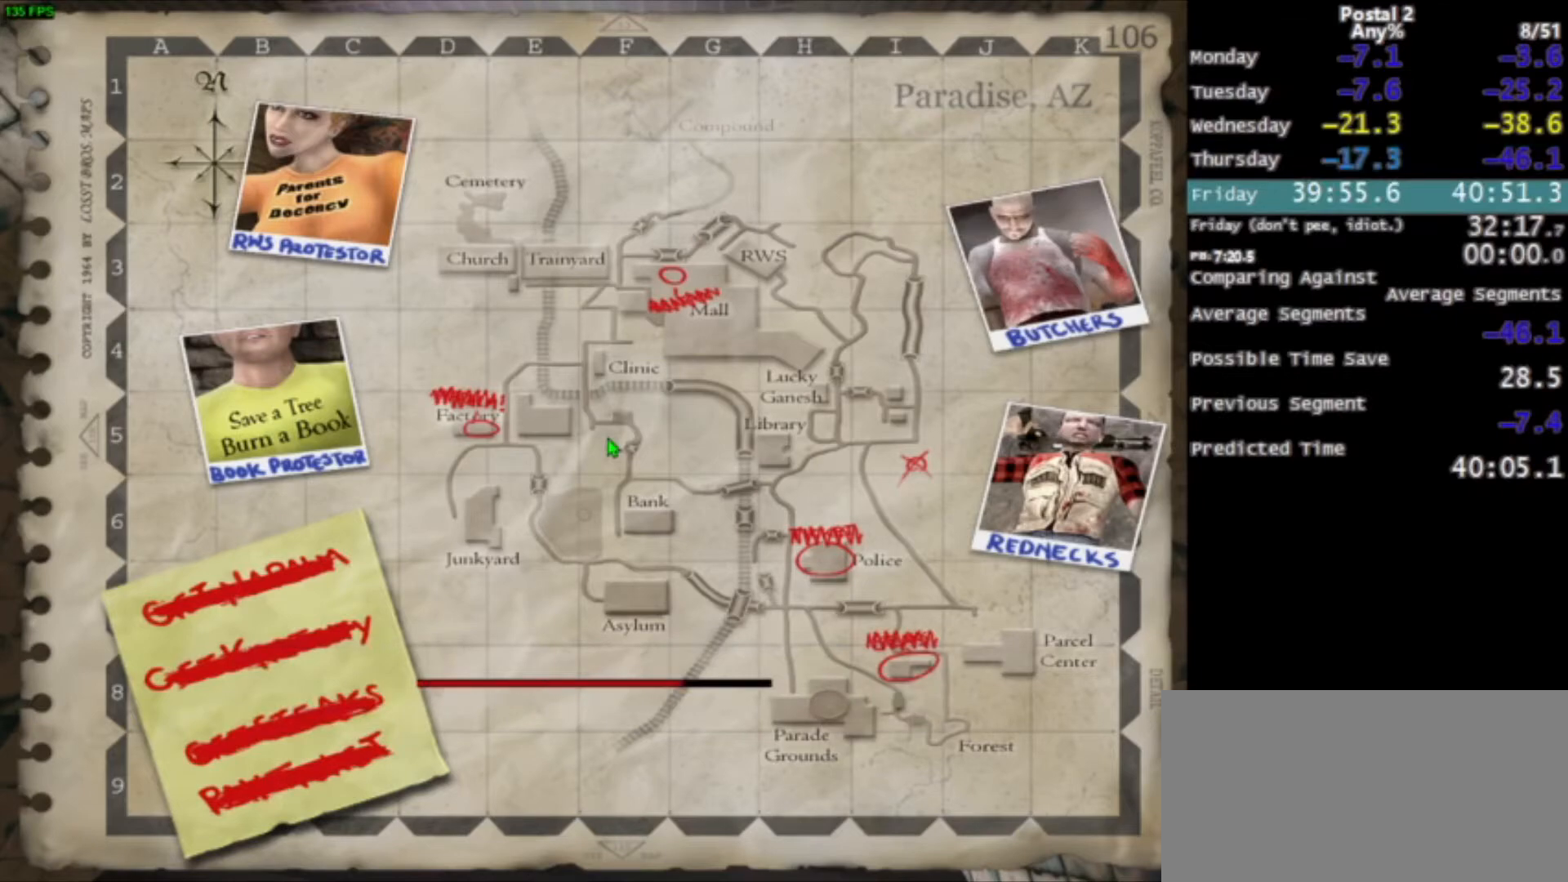
{"keys": [], "mouse": [], "events": [[67, "mouse_left", "up"], [167, "mouse_left", "down"], [167, "space", "up"], [233, "mouse_left", "up"], [233, "space", "down"], [300, "space", "up"], [333, "mouse_left", "down"], [400, "space", "down"], [434, "mouse_left", "up"], [434, "space", "up"]]}
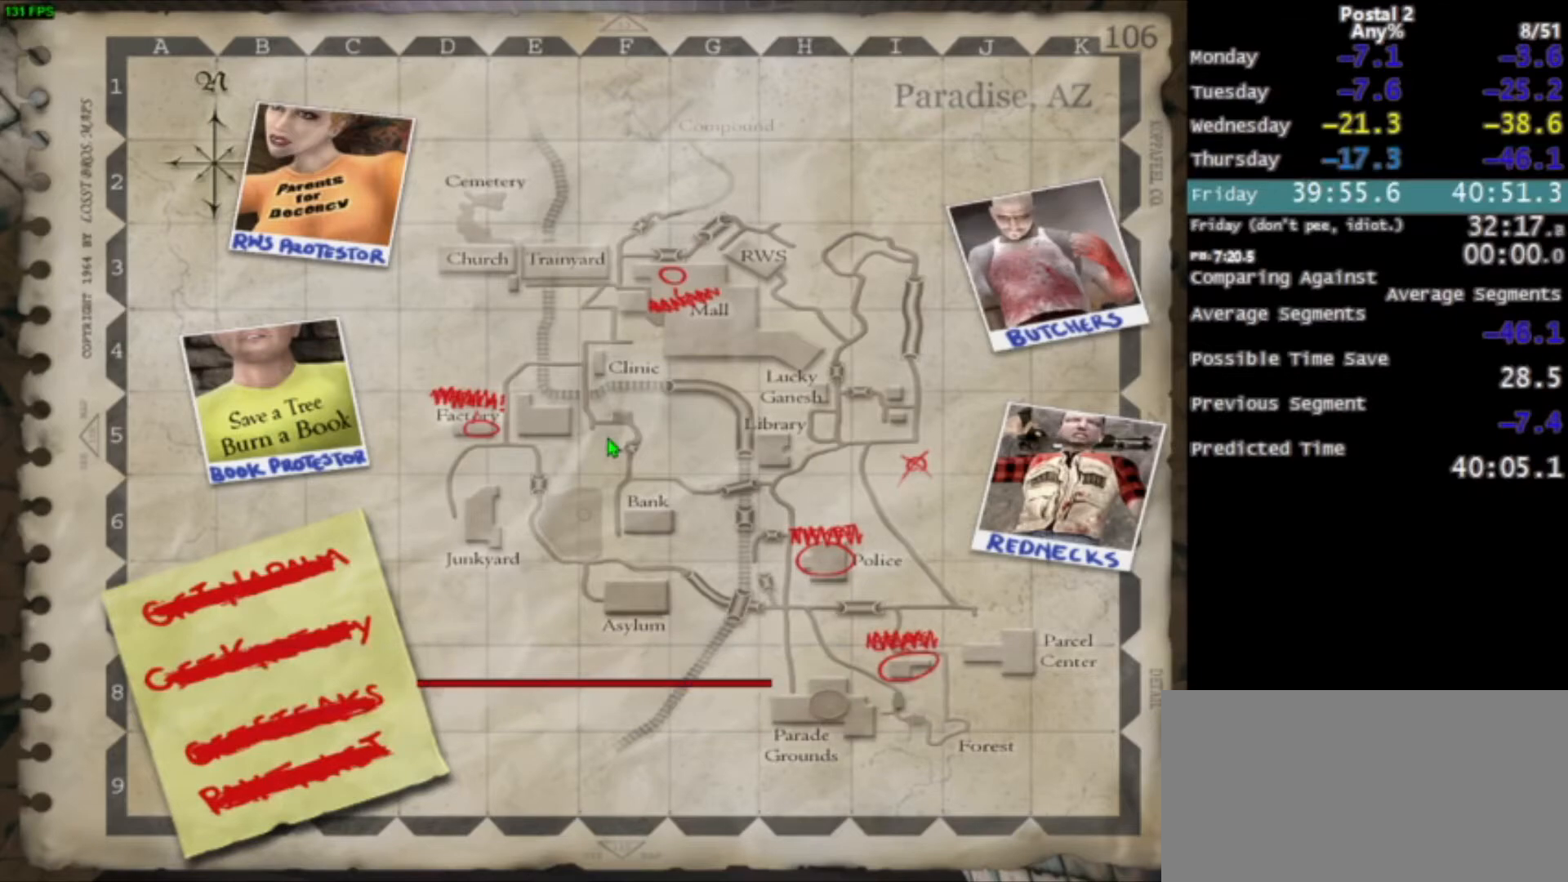
{"keys": ["space"], "mouse": [], "events": [[34, "mouse_left", "down"], [34, "space", "down"], [67, "space", "up"], [167, "space", "down"], [200, "space", "up"], [267, "mouse_left", "up"], [301, "space", "down"], [367, "mouse_left", "down"], [367, "space", "up"], [434, "mouse_left", "up"], [434, "space", "down"]]}
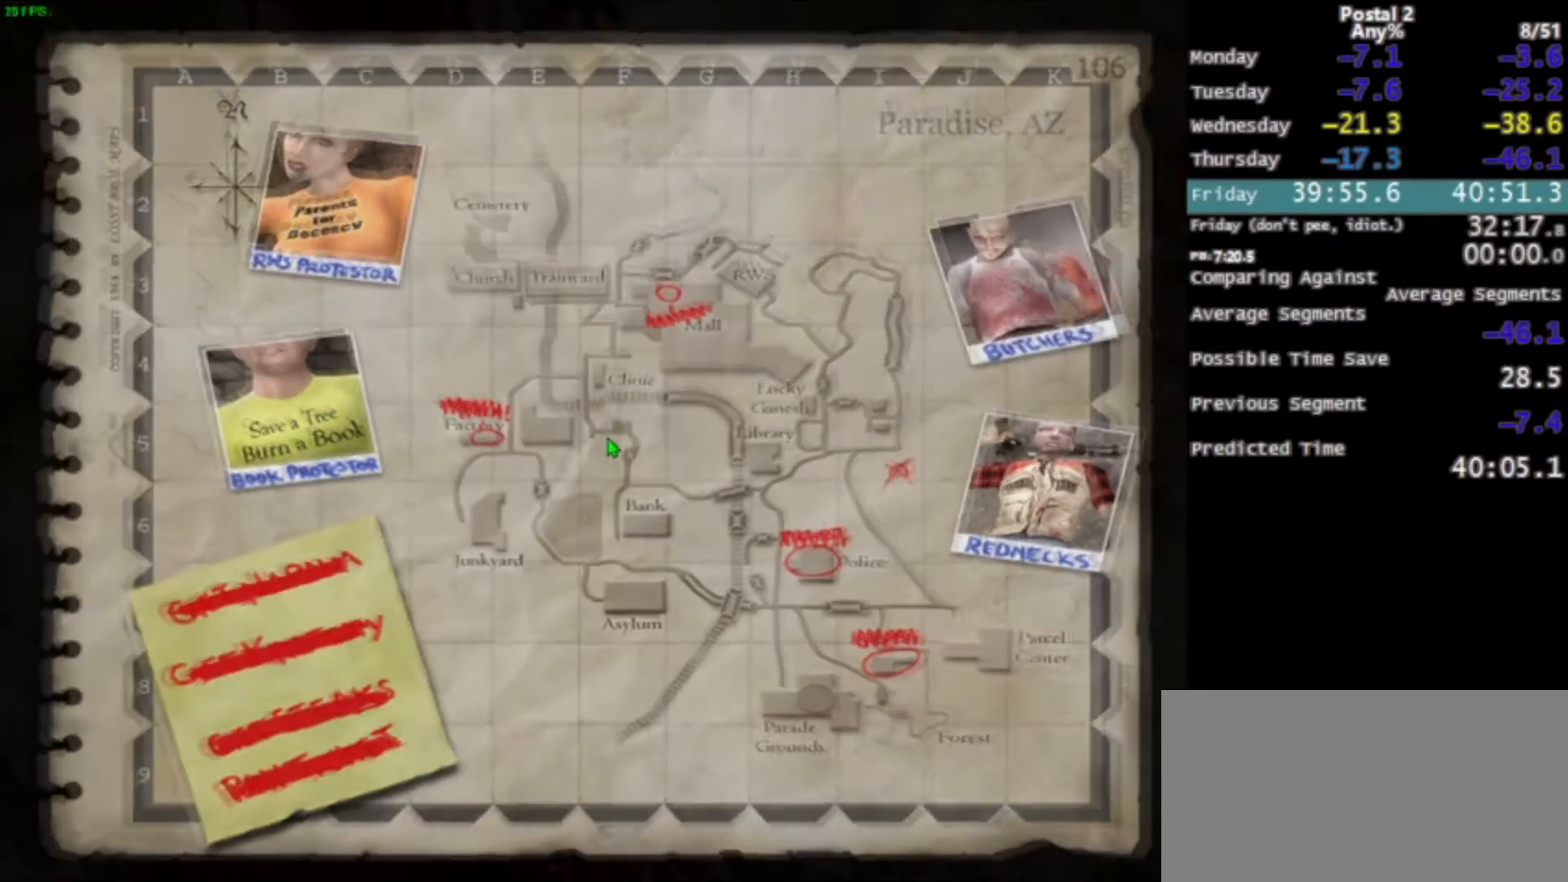
{"keys": [], "mouse": ["left"], "events": [[33, "mouse_left", "down"], [100, "space", "up"], [133, "mouse_left", "up"], [167, "space", "down"], [233, "mouse_left", "down"], [233, "space", "up"], [333, "mouse_left", "up"], [333, "space", "down"], [367, "space", "up"], [400, "mouse_left", "down"], [467, "space", "down"], [500, "space", "up"]]}
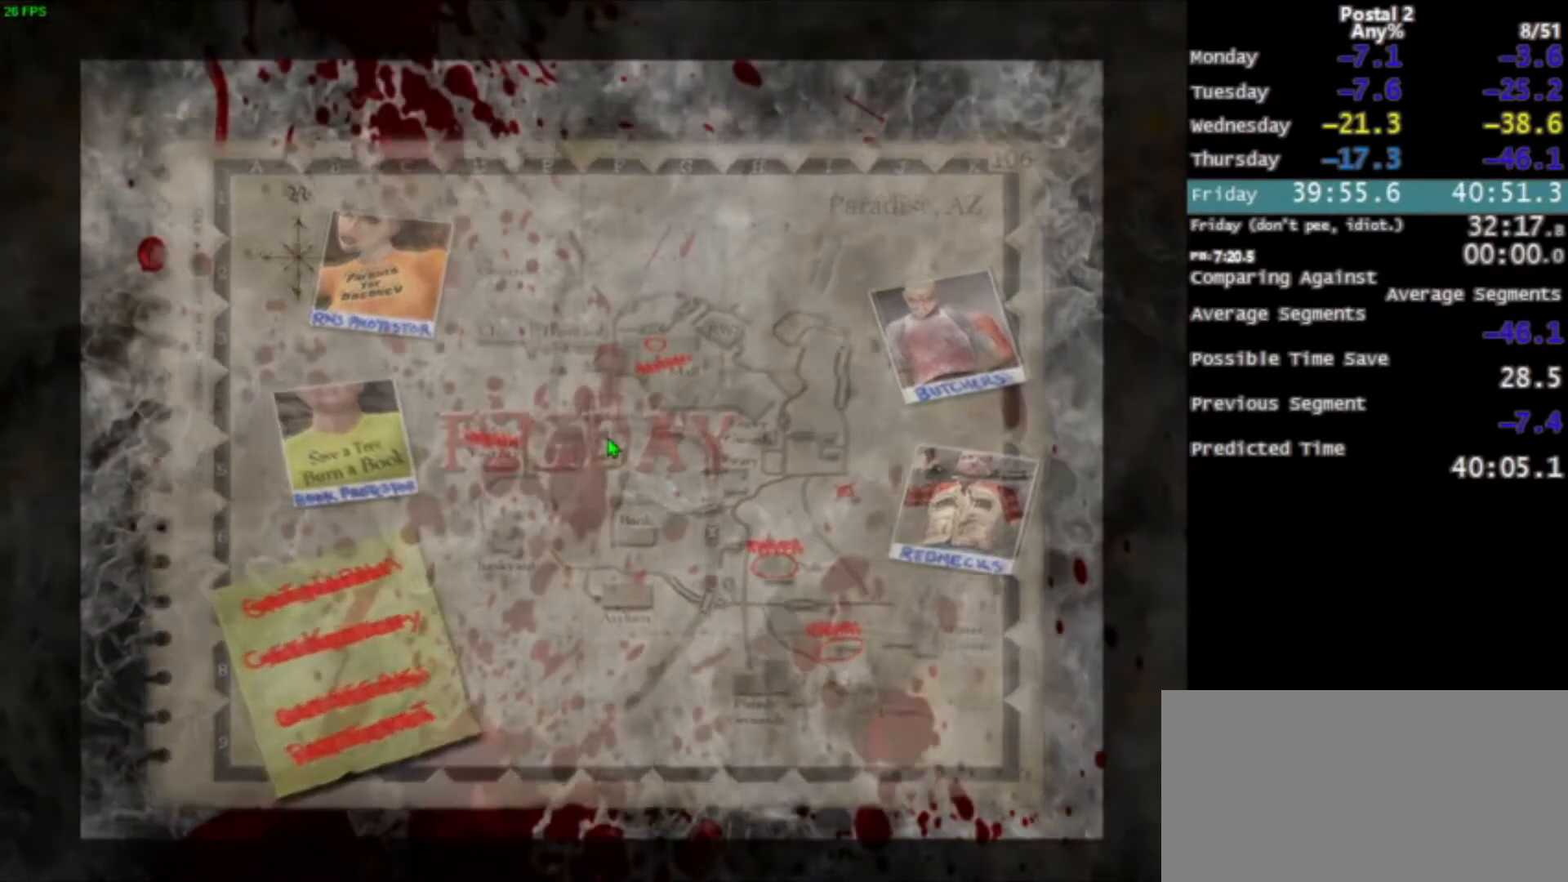
{"keys": [], "mouse": [], "events": [[67, "space", "down"], [134, "space", "up"], [200, "space", "down"], [234, "mouse_left", "up"], [301, "space", "up"], [334, "mouse_left", "down"], [434, "mouse_left", "up"]]}
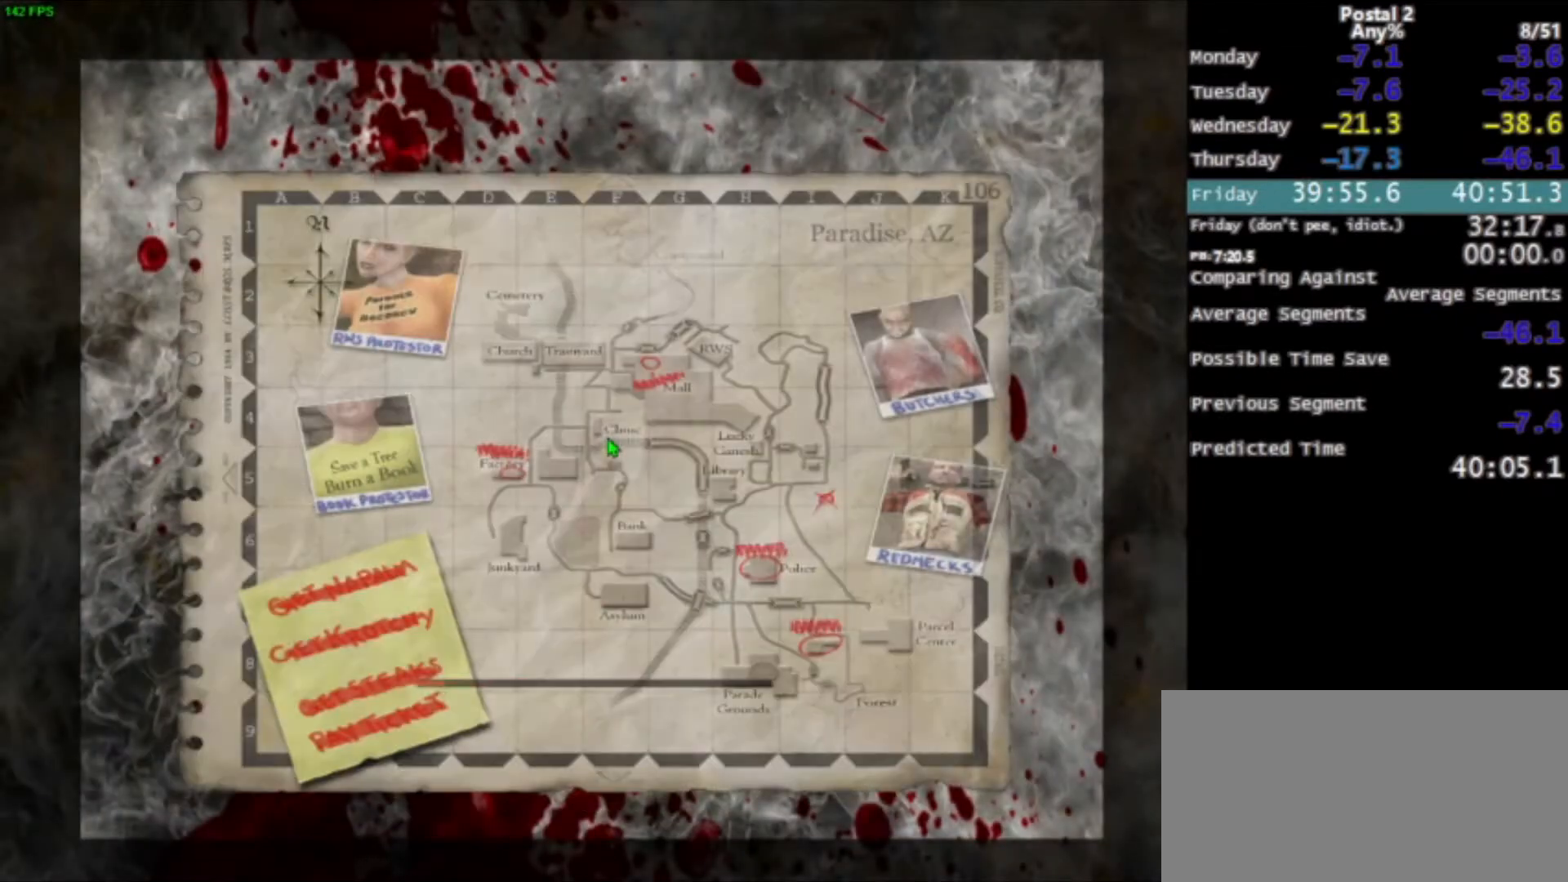
{"keys": [], "mouse": ["left"], "events": [[167, "mouse_left", "down"], [167, "space", "down"], [200, "space", "up"], [267, "mouse_left", "up"], [300, "space", "down"], [367, "mouse_left", "down"], [367, "space", "up"], [434, "mouse_left", "up"], [434, "space", "down"], [500, "mouse_left", "down"], [500, "space", "up"]]}
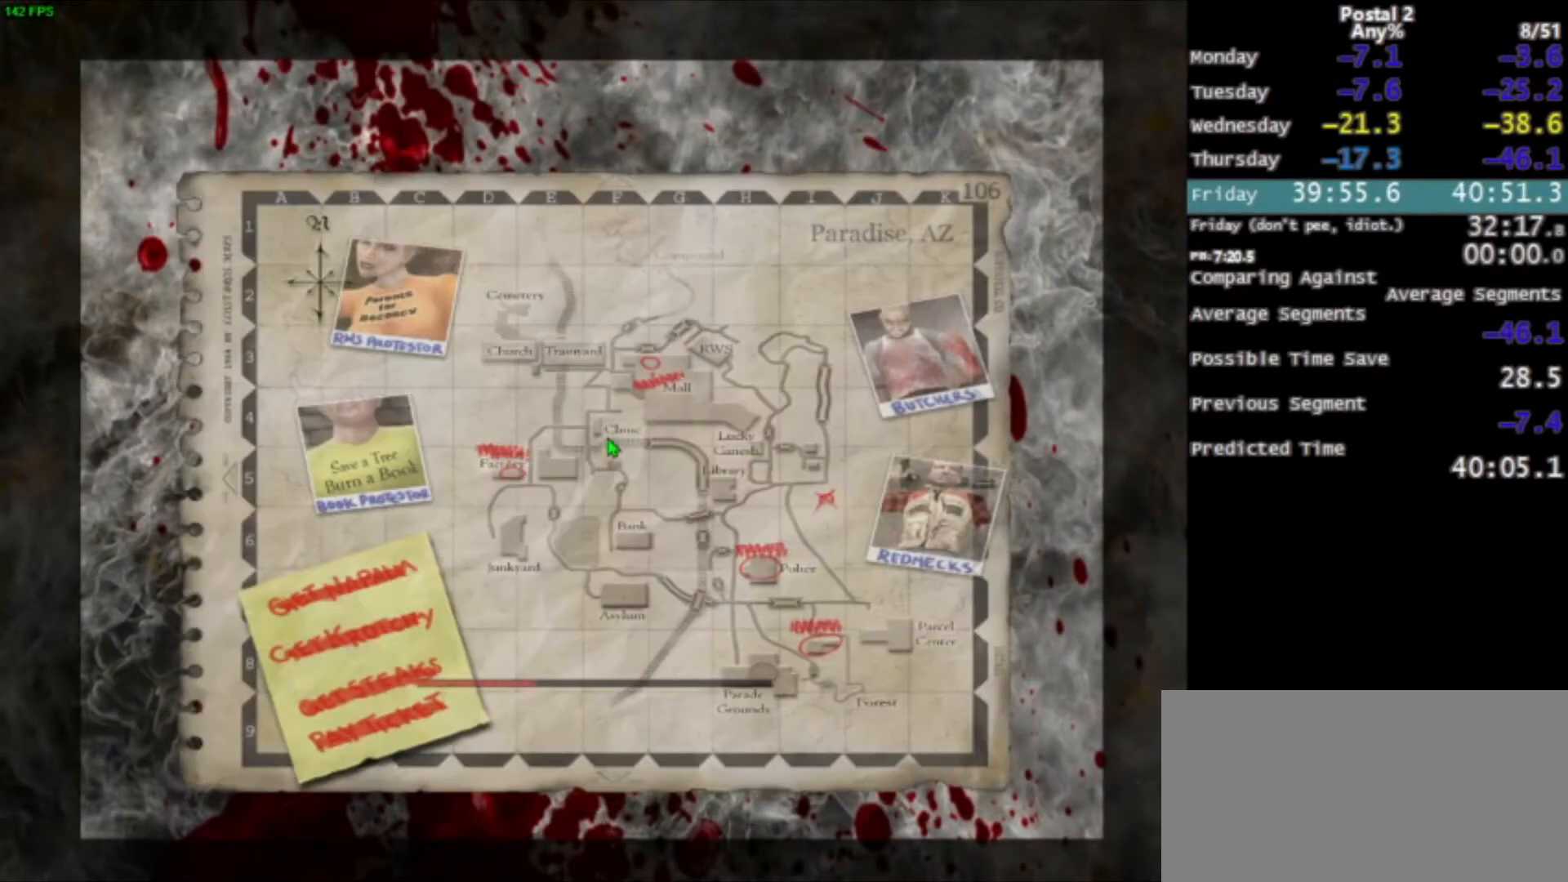
{"keys": [], "mouse": [], "events": [[100, "space", "down"], [134, "space", "up"], [167, "space", "down"], [234, "space", "up"], [334, "space", "down"], [367, "space", "up"], [467, "space", "down"], [501, "mouse_left", "up"], [501, "space", "up"]]}
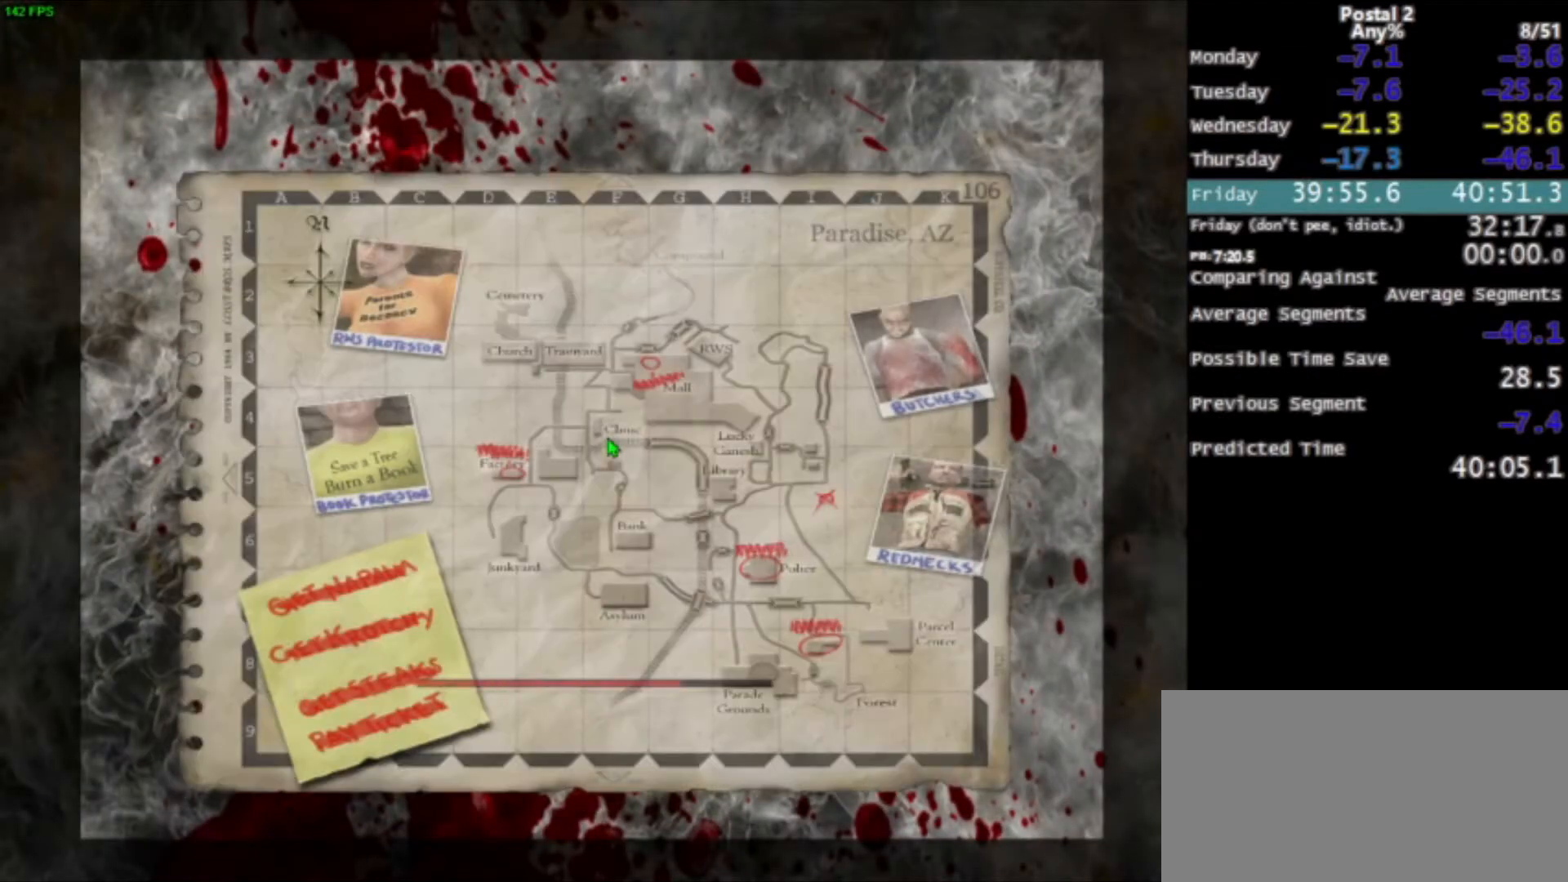
{"keys": [], "mouse": [], "events": []}
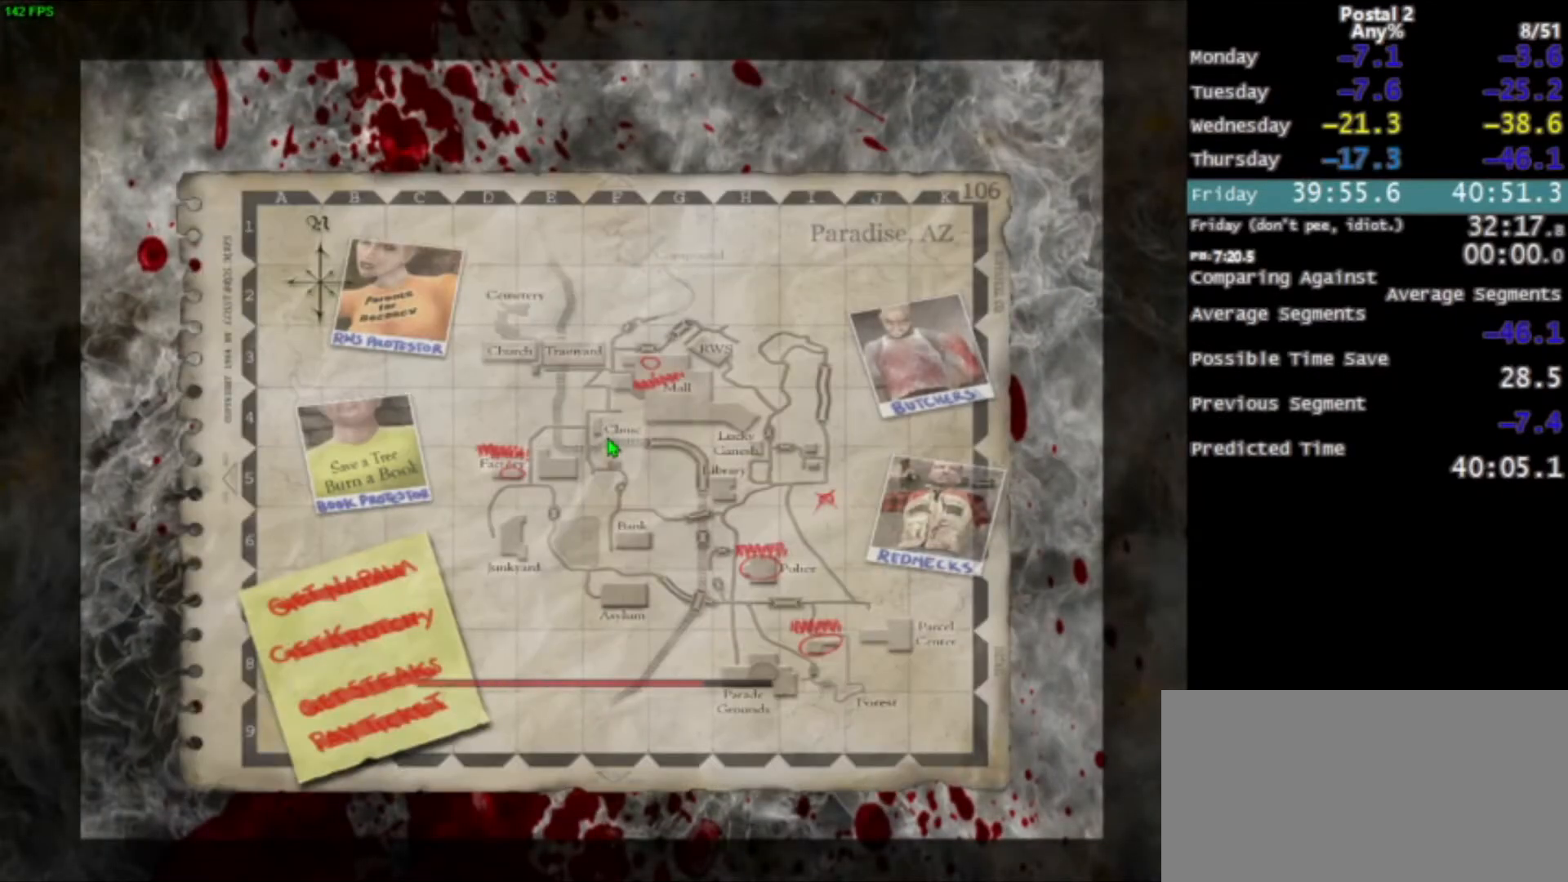
{"keys": [], "mouse": [], "events": []}
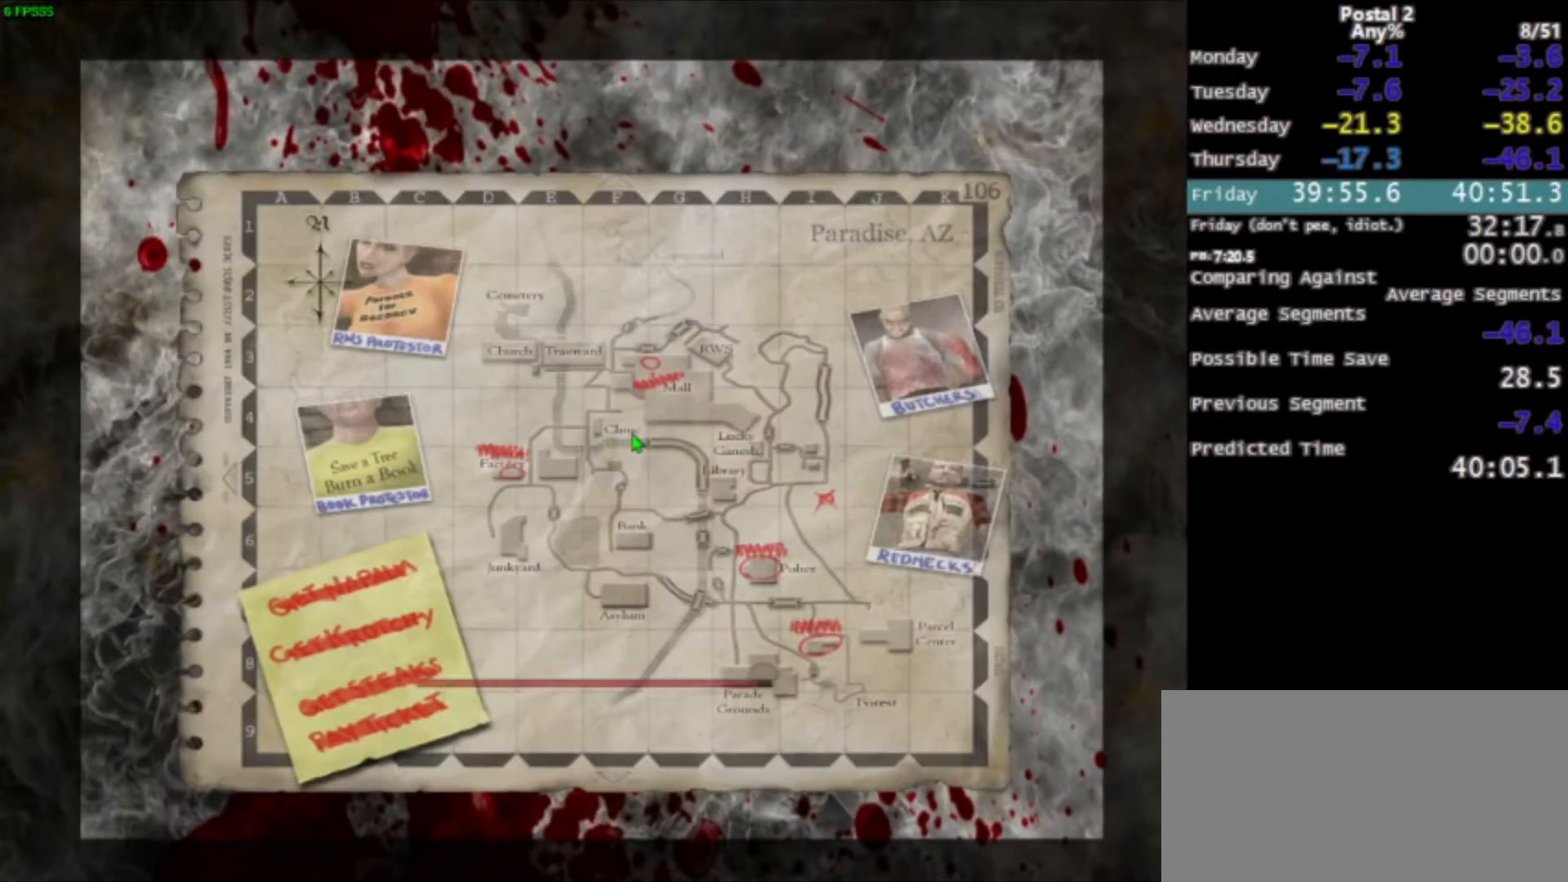
{"keys": [], "mouse": [], "events": []}